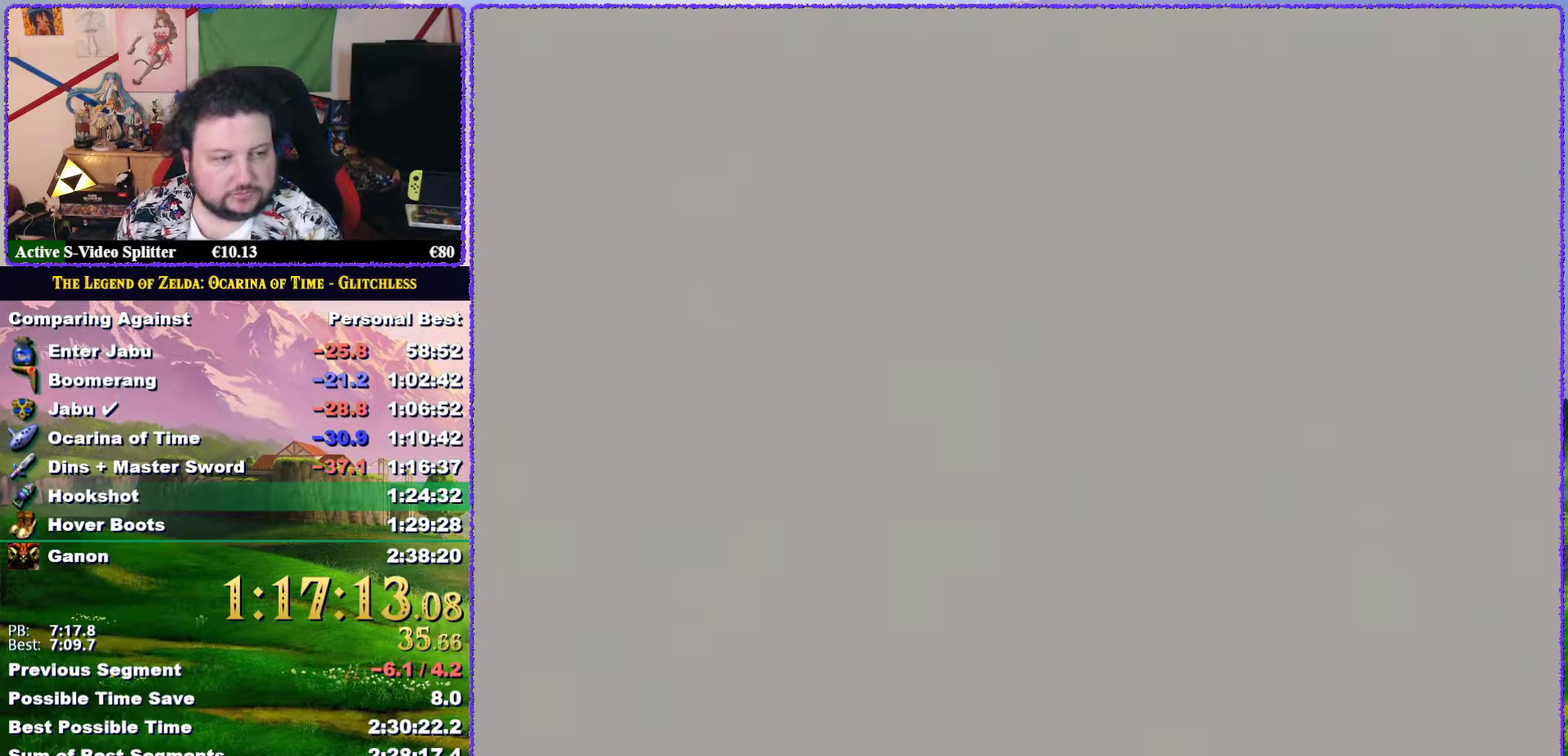
Gameplay with a controller (Nintendo layout); each line is a JSON object with the inputs held at the frame after it. "events" lists button and stick changes between this image and that frame as [ms after this image, input, new state], when the widget could be followed in between. Not read: L3 R3 left_stick.
{"buttons": ["A", "L1"], "events": [[83, "A", "down"], [167, "A", "up"], [267, "A", "down"], [267, "B", "down"], [333, "A", "up"], [333, "B", "up"], [417, "A", "down"]]}
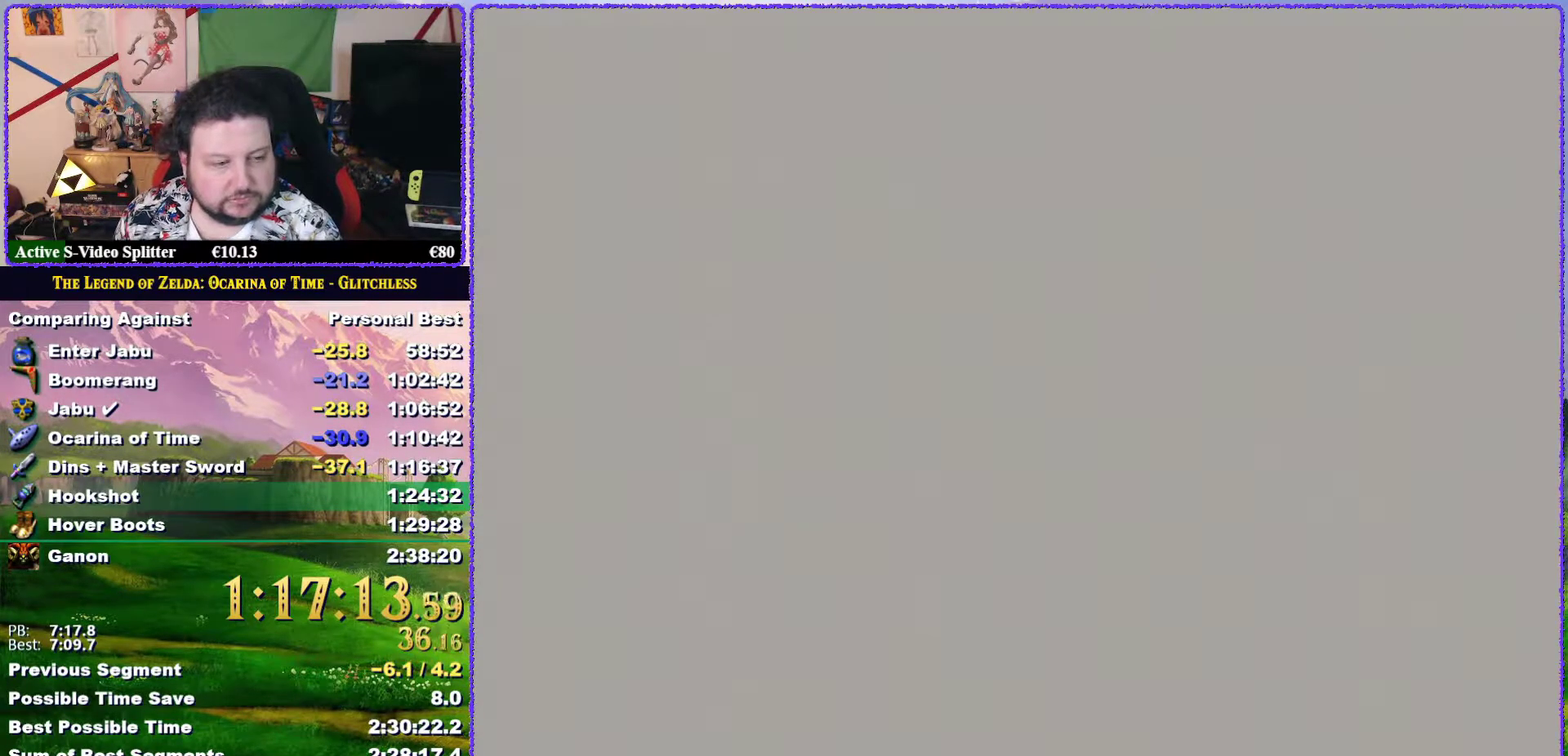
{"buttons": ["L1"], "events": [[17, "A", "up"], [83, "A", "down"], [167, "A", "up"], [233, "A", "down"], [233, "B", "down"], [300, "A", "up"], [383, "A", "down"], [383, "B", "up"], [450, "A", "up"]]}
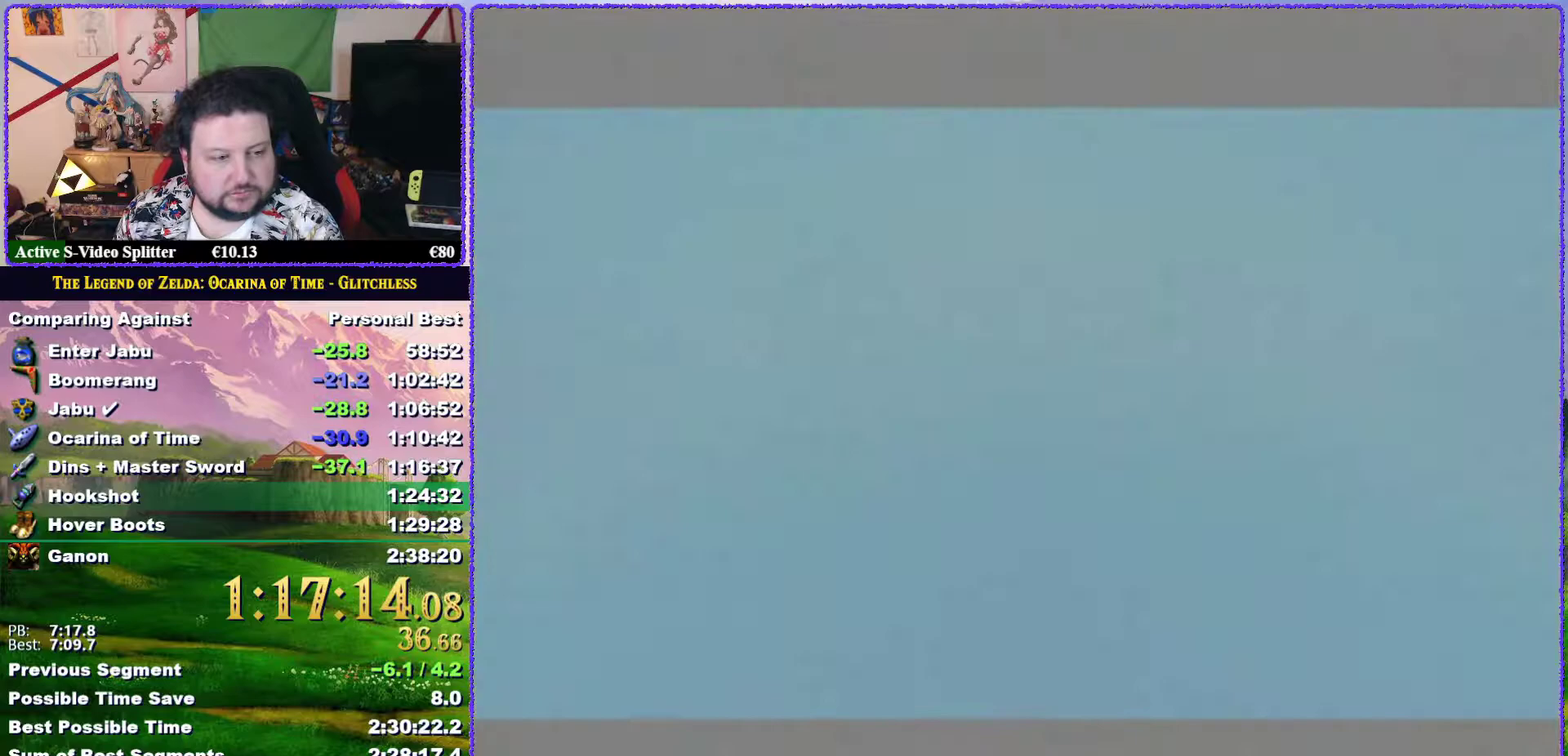
{"buttons": [], "events": [[50, "A", "down"], [100, "A", "up"], [100, "B", "down"], [183, "A", "down"], [250, "A", "up"], [250, "L1", "up"], [283, "B", "up"], [367, "A", "down"], [383, "B", "down"], [417, "A", "up"], [450, "B", "up"]]}
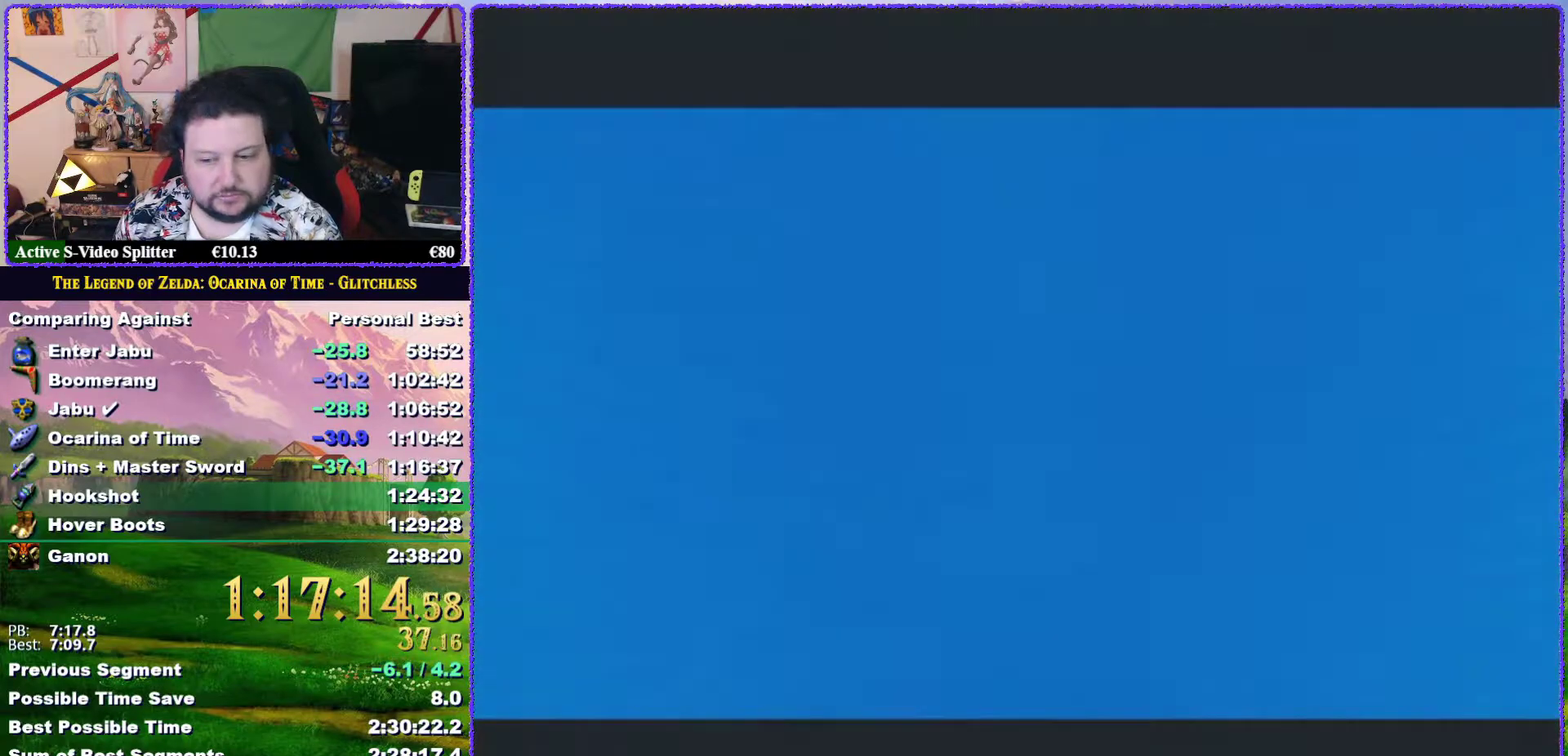
{"buttons": ["A"], "events": [[17, "A", "down"], [33, "B", "down"], [67, "A", "up"], [67, "B", "up"], [167, "A", "down"], [217, "A", "up"], [333, "A", "down"], [383, "A", "up"], [483, "A", "down"]]}
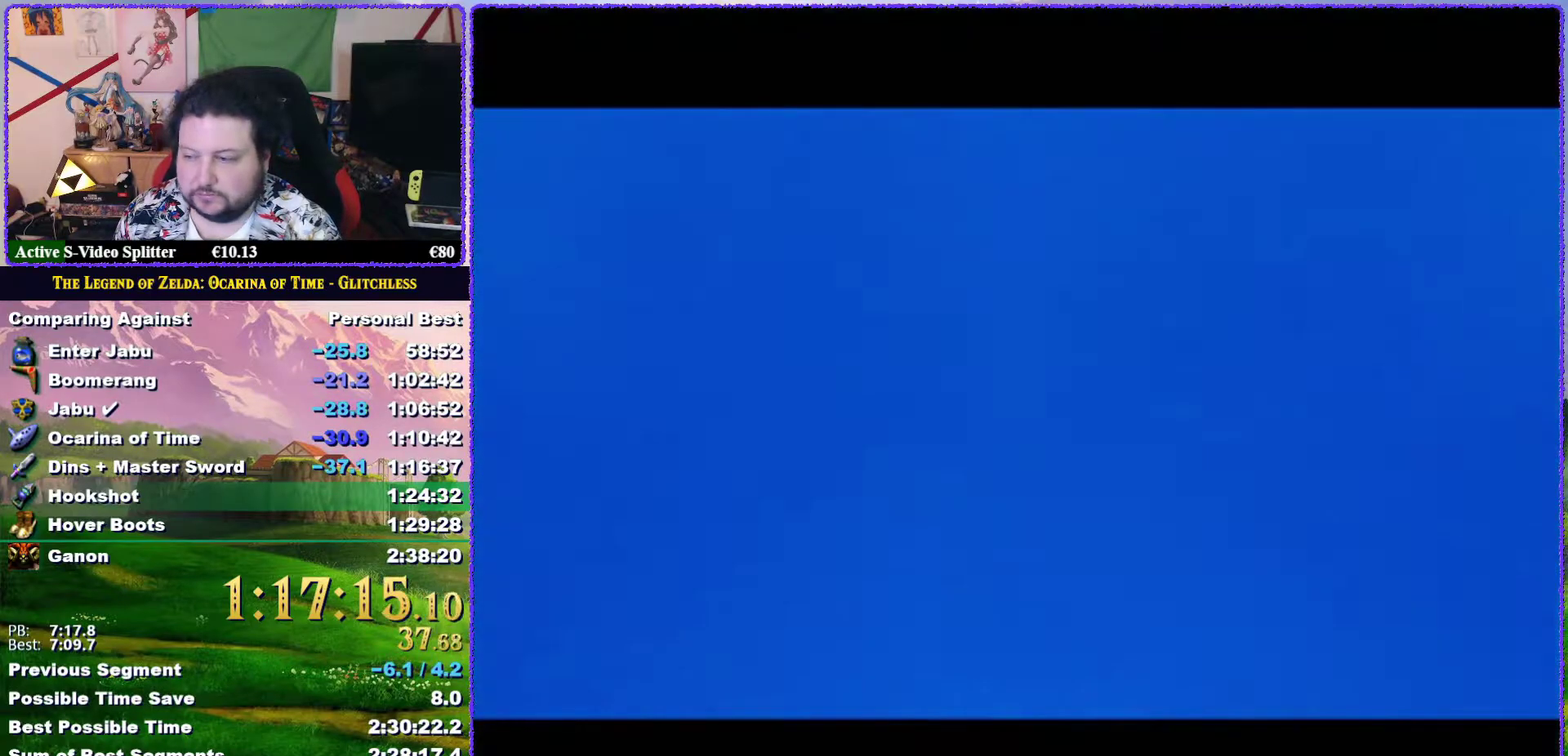
{"buttons": [], "events": [[17, "A", "up"], [117, "A", "down"], [117, "B", "down"], [133, "B", "up"], [167, "A", "up"], [267, "A", "down"], [267, "B", "down"], [300, "B", "up"], [333, "A", "up"], [417, "A", "down"], [417, "B", "down"], [450, "B", "up"], [483, "A", "up"]]}
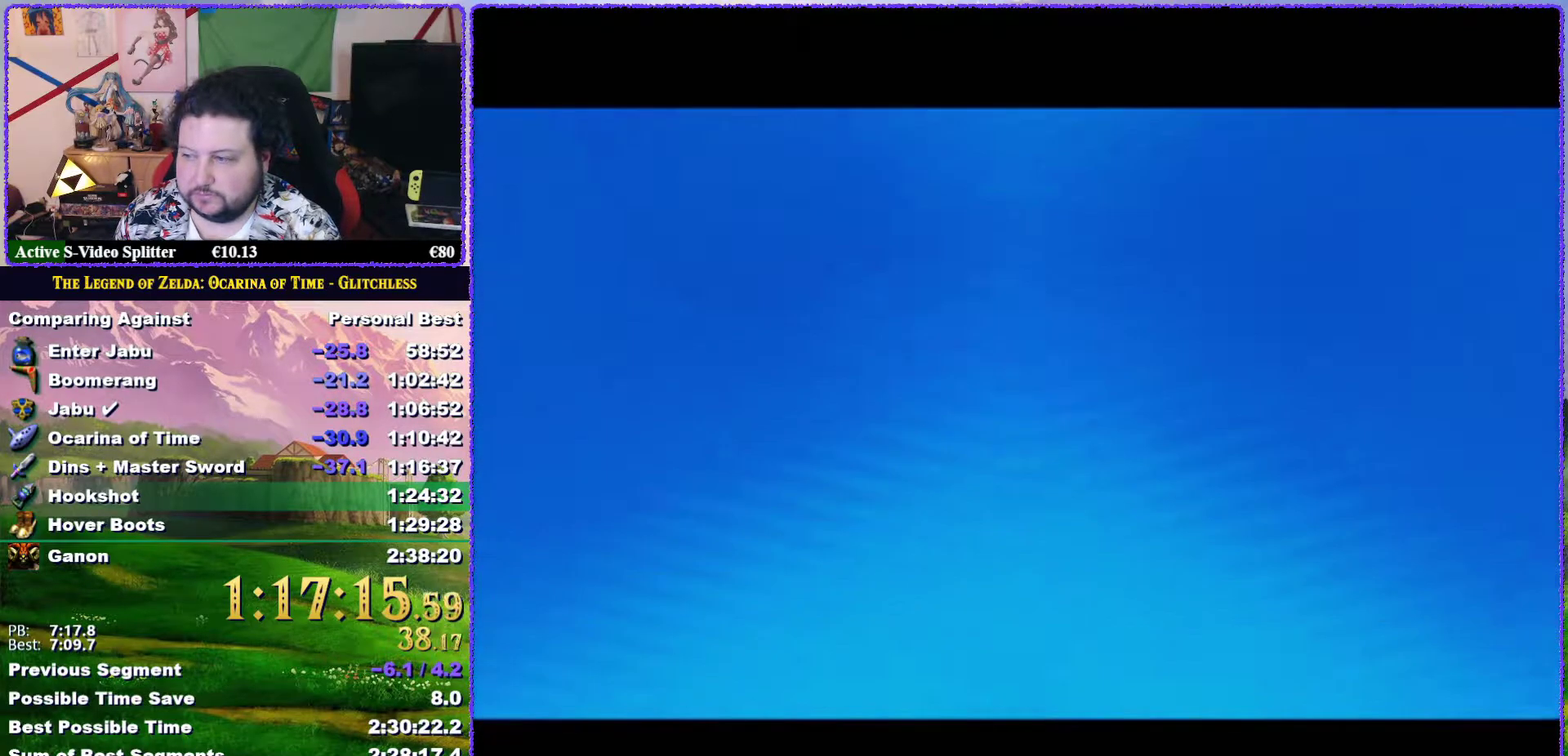
{"buttons": [], "events": [[83, "A", "down"], [167, "A", "up"], [233, "A", "down"], [233, "B", "down"], [300, "B", "up"], [333, "A", "up"], [417, "A", "down"], [483, "A", "up"]]}
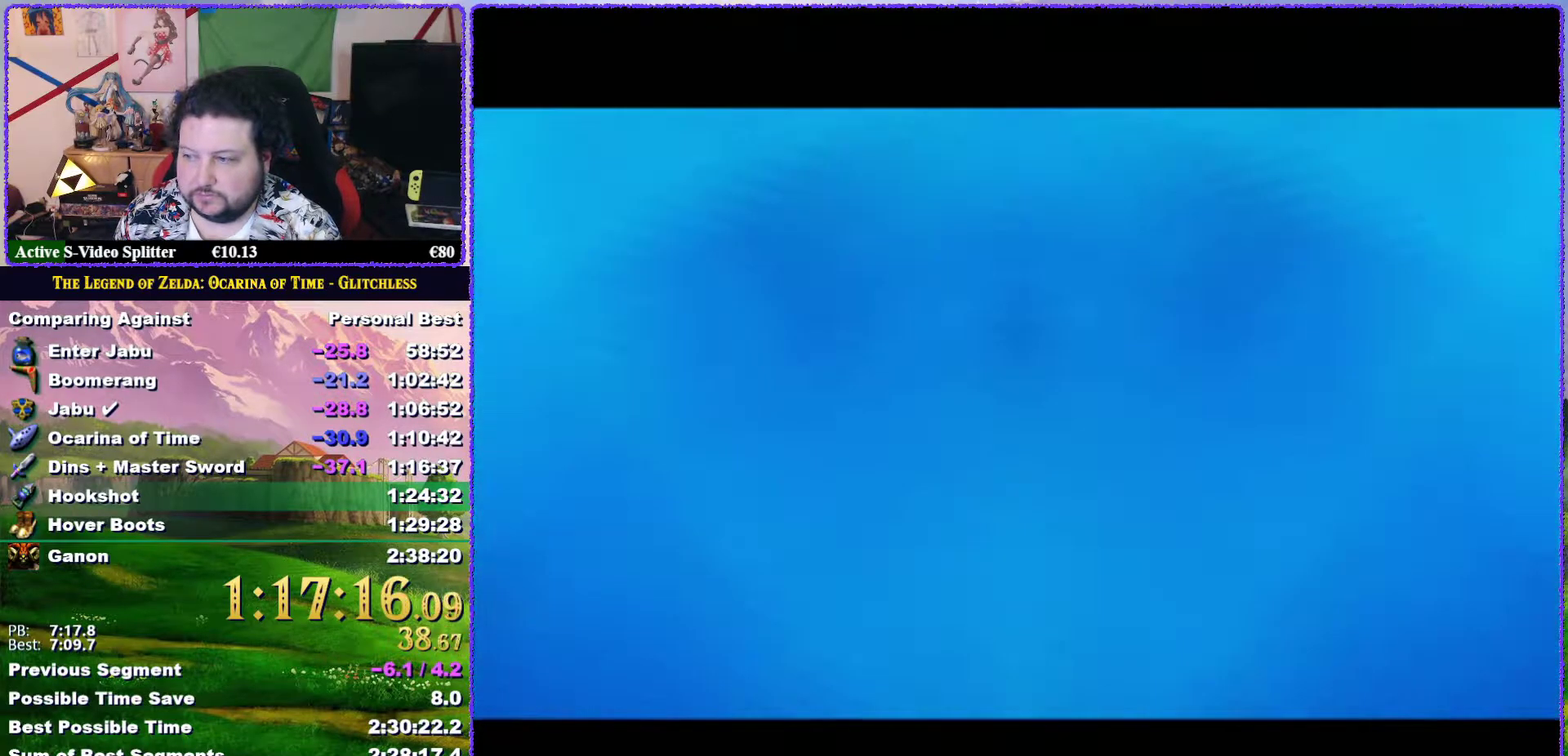
{"buttons": [], "events": [[67, "A", "down"], [133, "A", "up"], [233, "A", "down"], [300, "A", "up"], [383, "A", "down"], [450, "A", "up"]]}
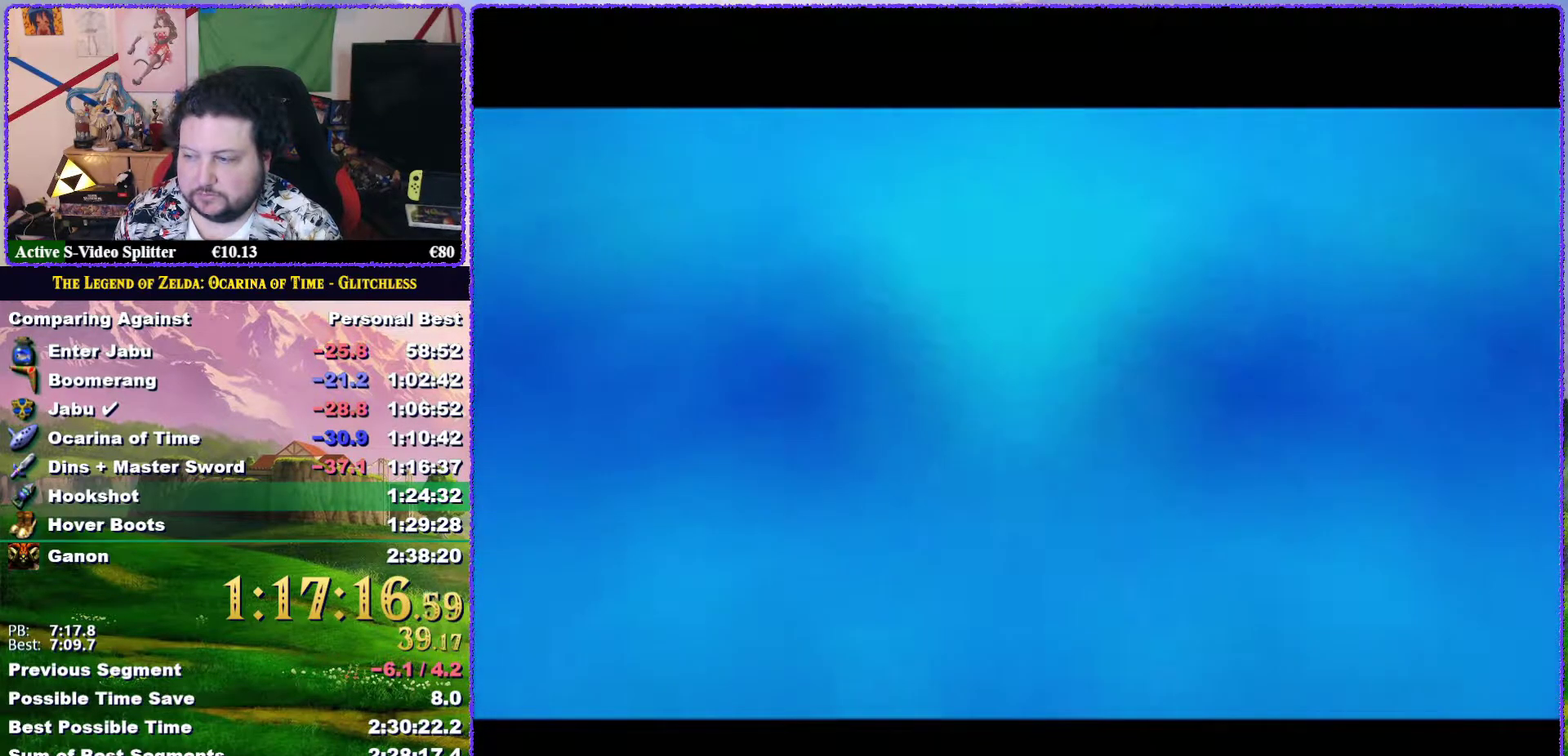
{"buttons": [], "events": [[33, "A", "down"], [100, "A", "up"], [200, "A", "down"], [267, "A", "up"], [367, "A", "down"], [417, "A", "up"]]}
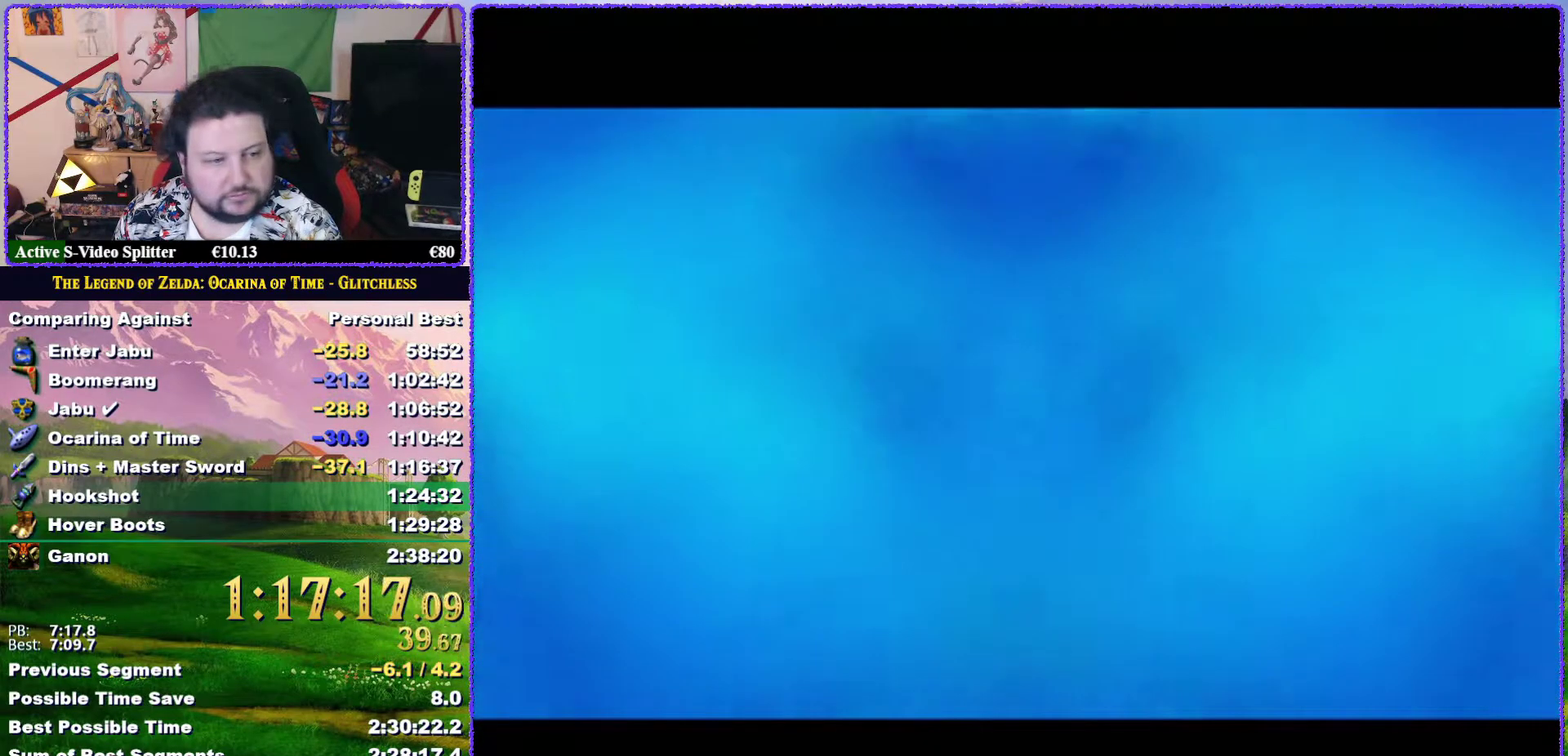
{"buttons": ["A"], "events": [[17, "A", "down"], [83, "A", "up"], [167, "A", "down"], [233, "A", "up"], [333, "A", "down"], [383, "A", "up"], [483, "A", "down"]]}
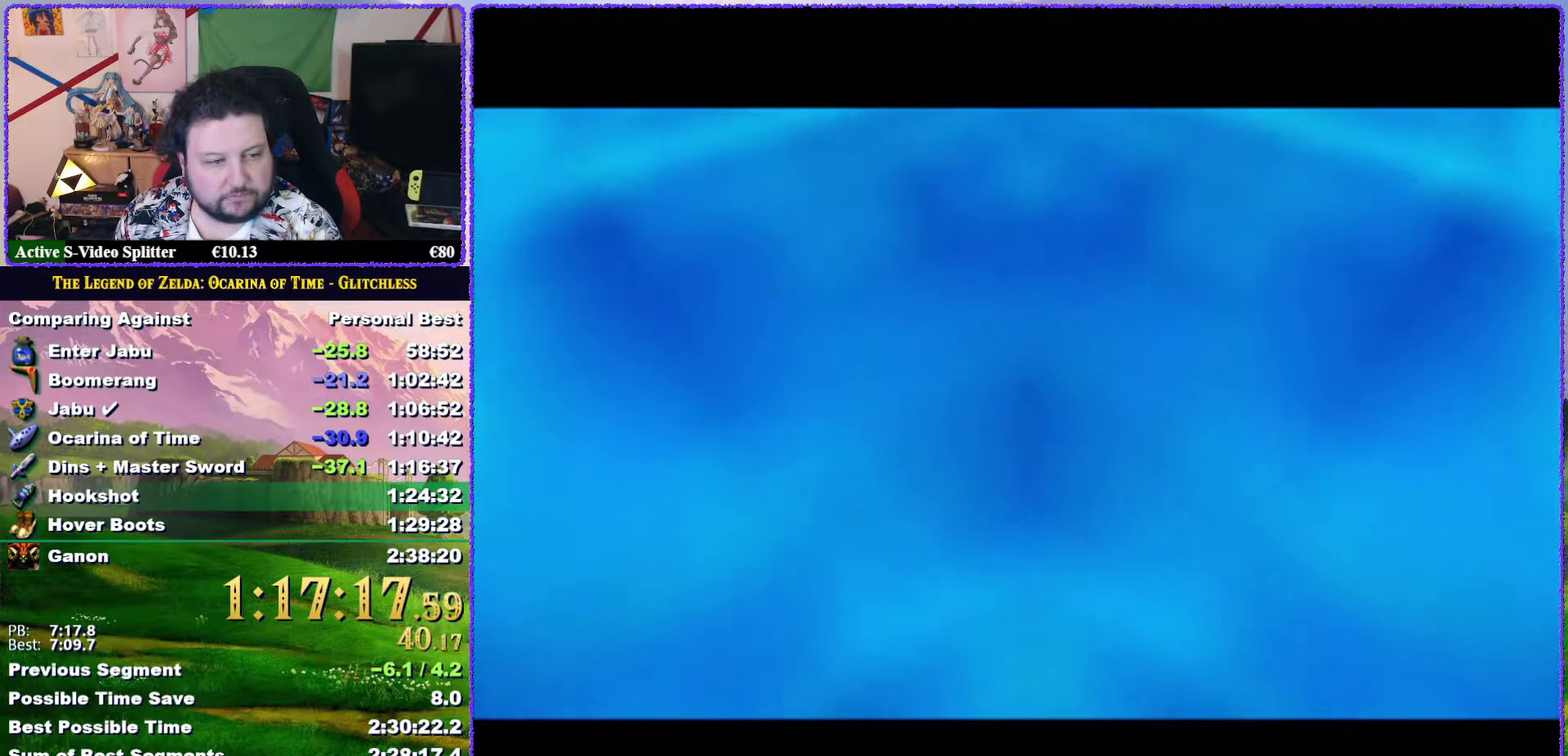
{"buttons": ["A"], "events": [[50, "A", "up"], [133, "A", "down"], [200, "A", "up"], [300, "A", "down"], [300, "B", "down"], [350, "B", "up"], [383, "A", "up"], [450, "A", "down"]]}
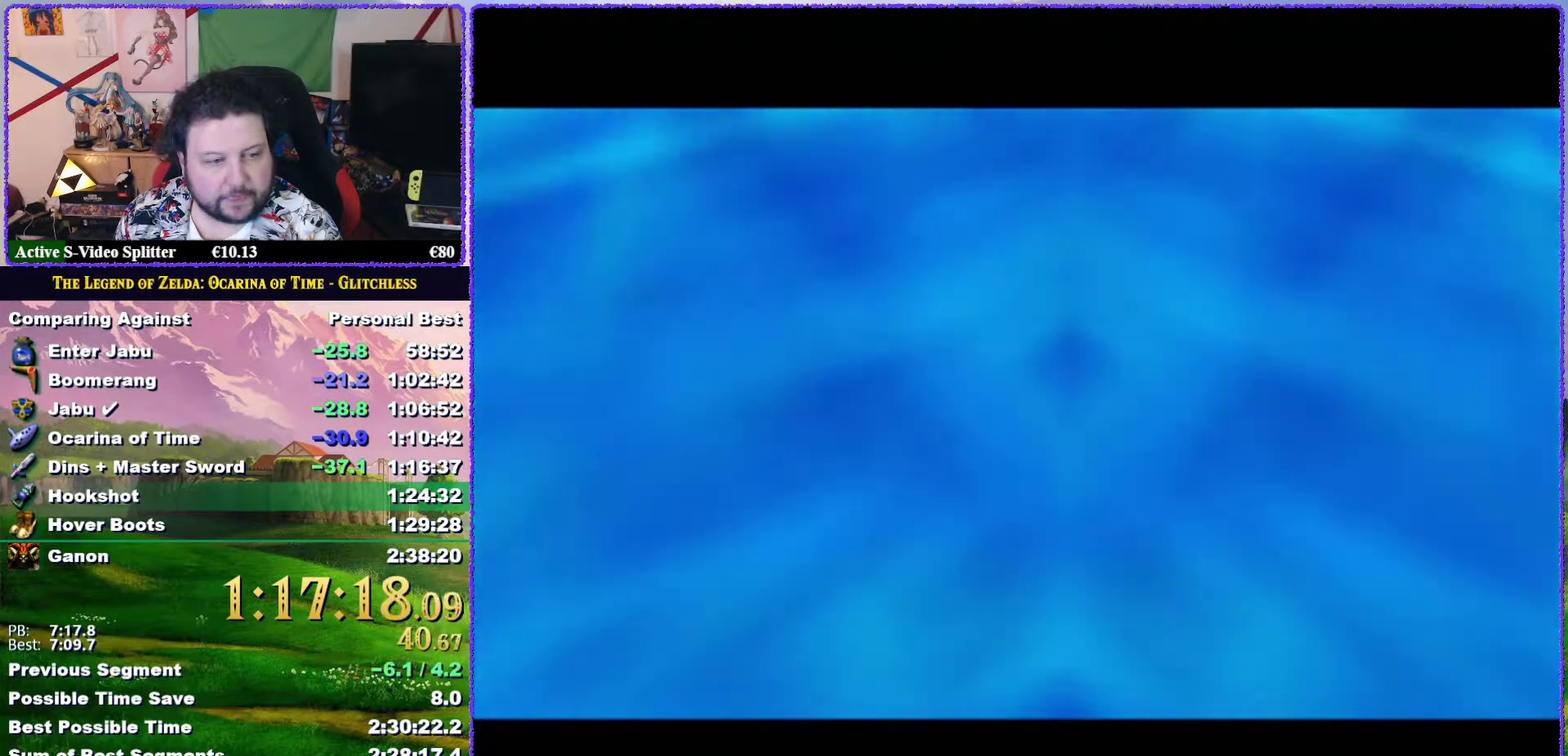
{"buttons": ["A"], "events": [[17, "A", "up"], [133, "A", "down"], [200, "A", "up"], [233, "B", "down"], [267, "A", "down"], [300, "B", "up"], [367, "A", "up"], [450, "A", "down"]]}
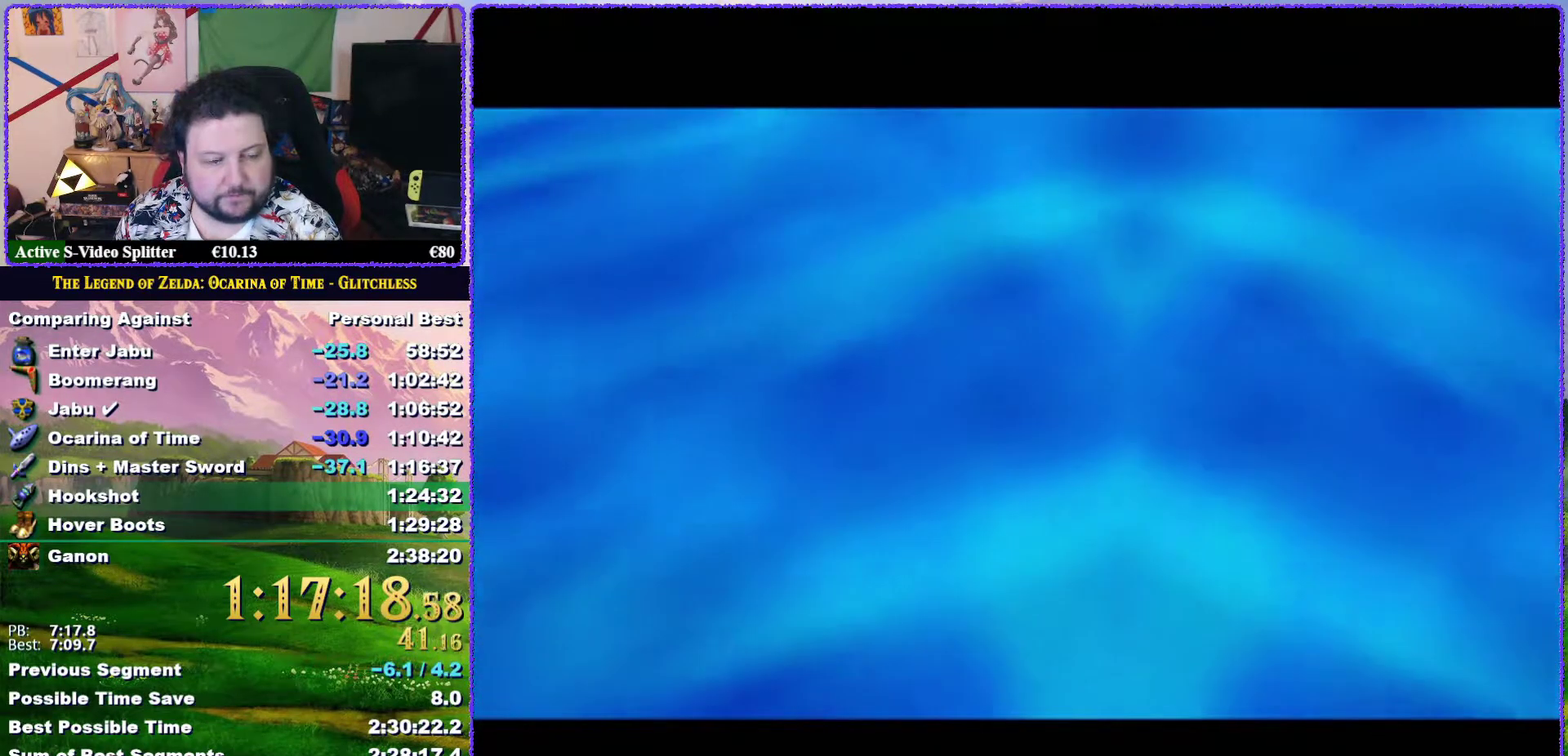
{"buttons": ["A", "B"], "events": [[17, "A", "up"], [50, "B", "down"], [83, "B", "up"], [133, "A", "down"], [167, "B", "down"], [183, "A", "up"], [233, "B", "up"], [300, "A", "down"], [333, "B", "down"], [367, "A", "up"], [383, "B", "up"], [450, "A", "down"], [483, "B", "down"]]}
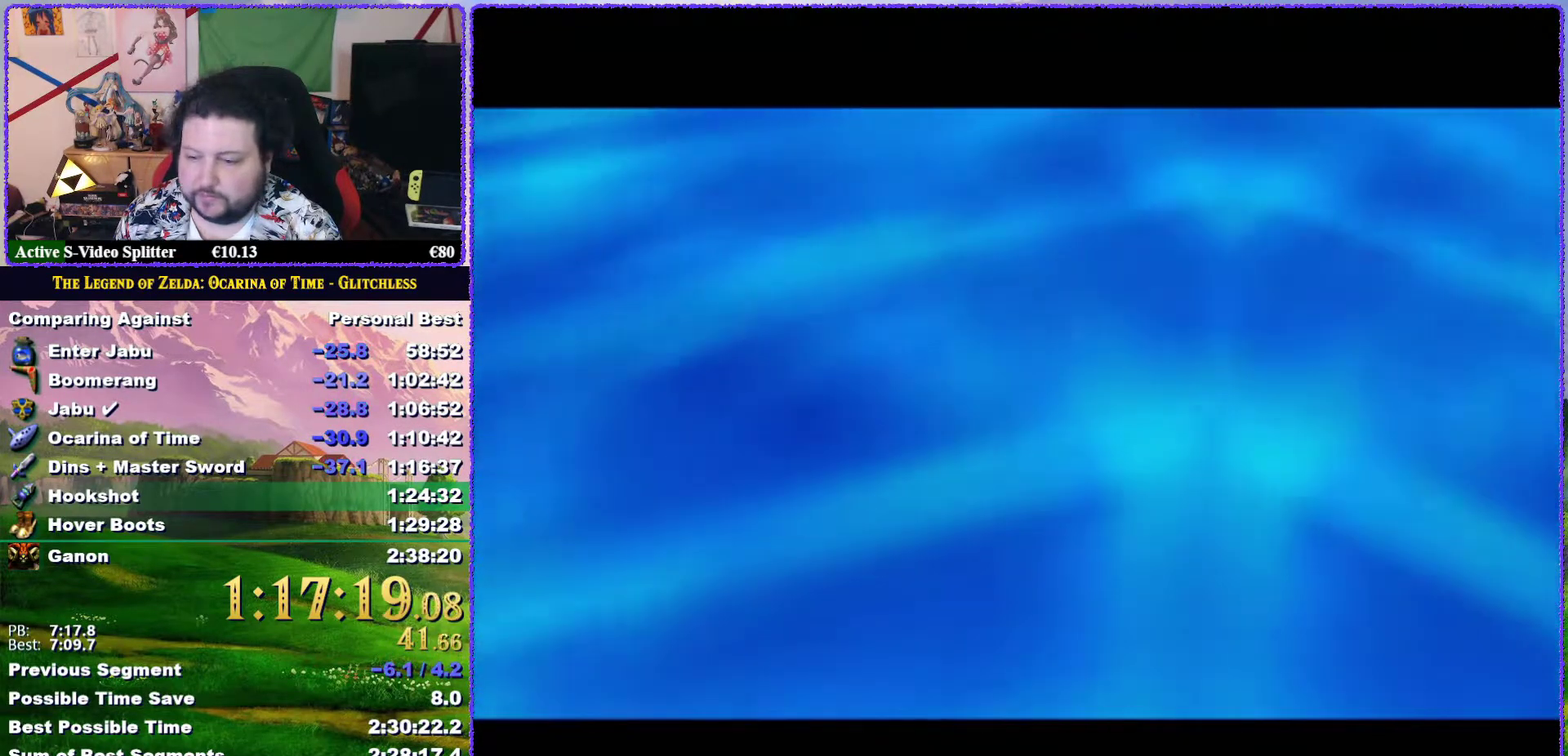
{"buttons": [], "events": [[17, "A", "up"], [17, "B", "up"], [100, "B", "down"], [133, "A", "down"], [167, "B", "up"], [200, "A", "up"], [283, "A", "down"], [283, "B", "down"], [317, "B", "up"], [350, "A", "up"], [400, "B", "down"], [433, "A", "down"], [433, "B", "up"], [500, "A", "up"]]}
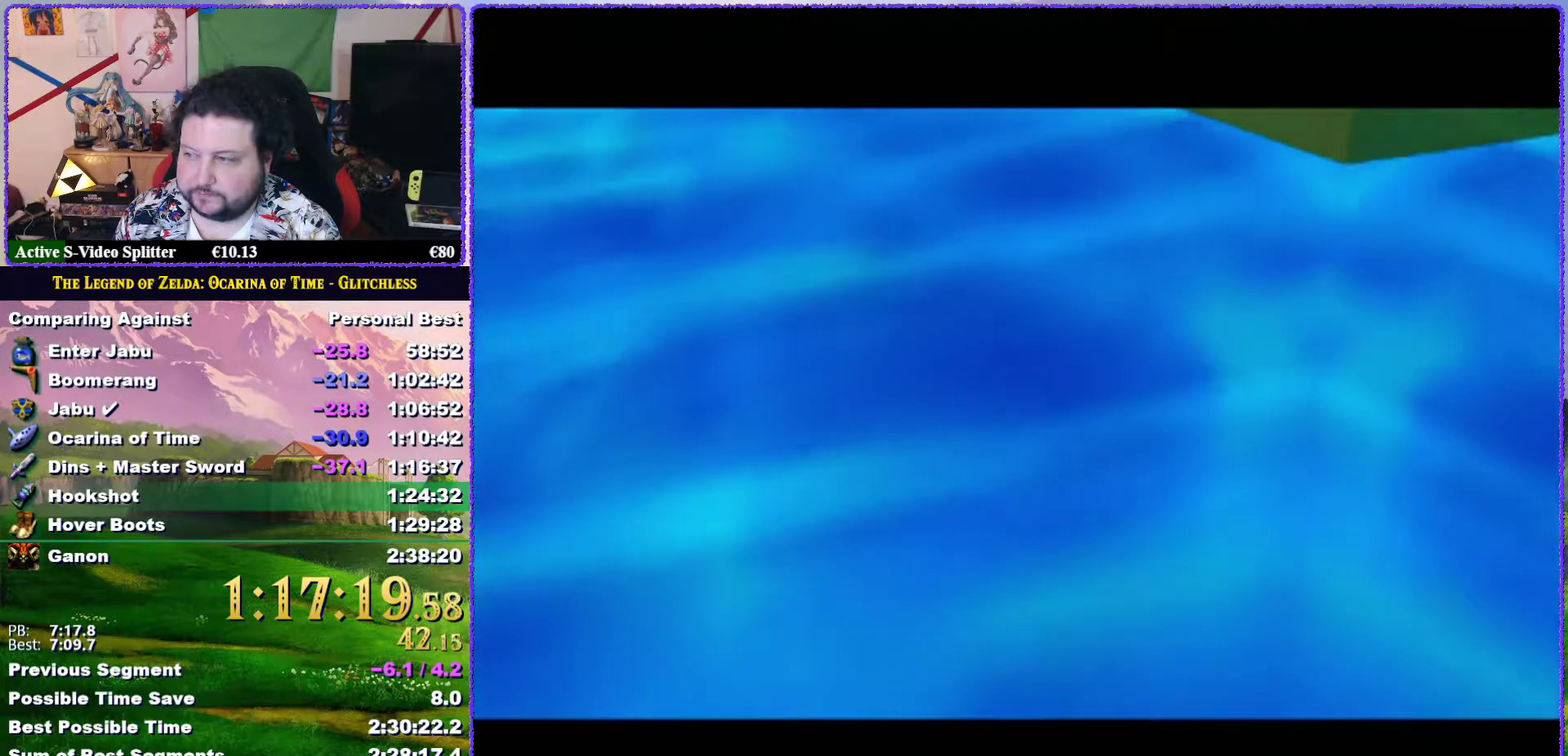
{"buttons": ["A"], "events": [[117, "A", "down"], [183, "A", "up"], [200, "B", "down"], [250, "B", "up"], [283, "A", "down"], [350, "A", "up"], [400, "A", "down"]]}
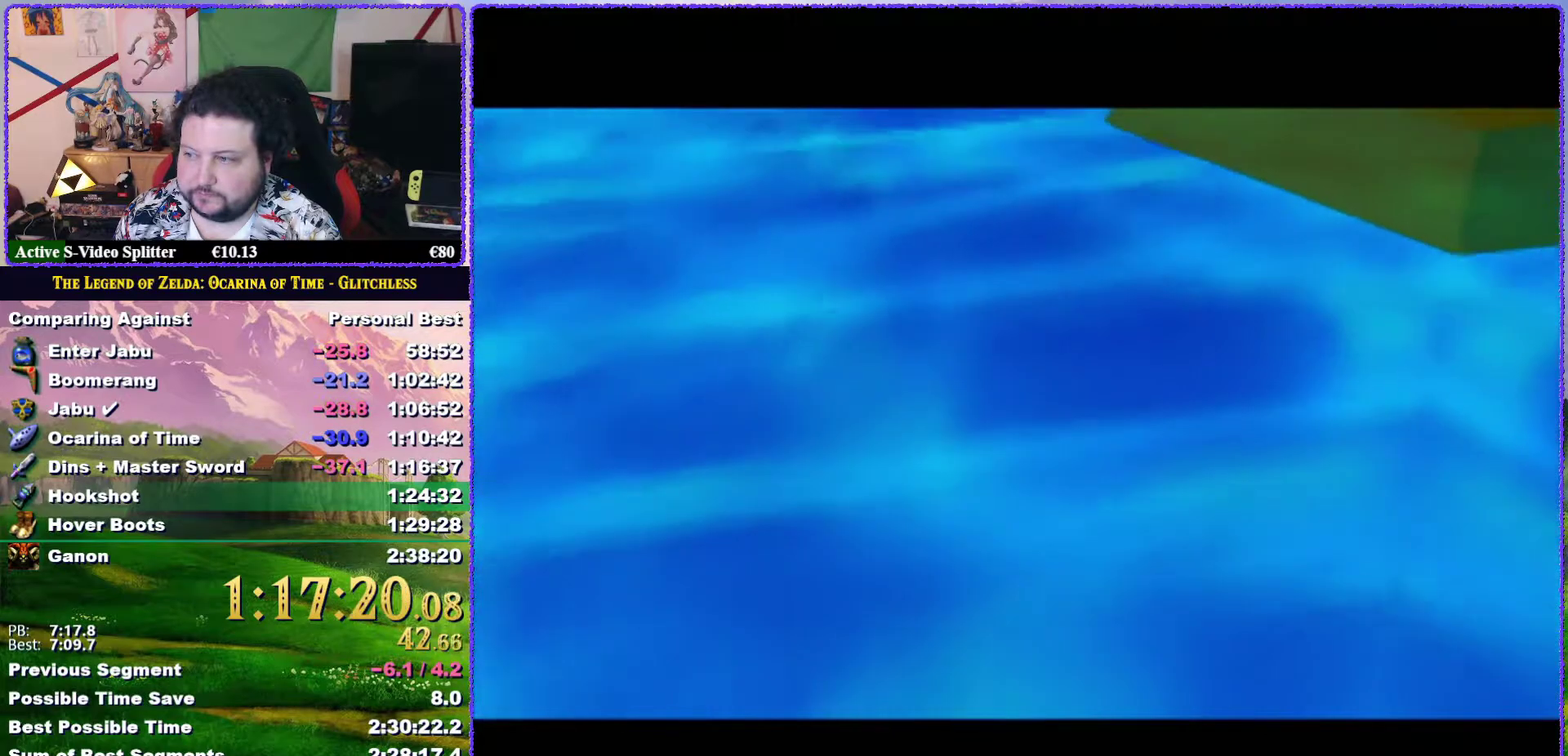
{"buttons": ["A", "B"], "events": [[17, "A", "up"], [100, "A", "down"], [167, "A", "up"], [200, "B", "down"], [267, "A", "down"], [267, "B", "up"], [333, "A", "up"], [450, "A", "down"], [483, "B", "down"]]}
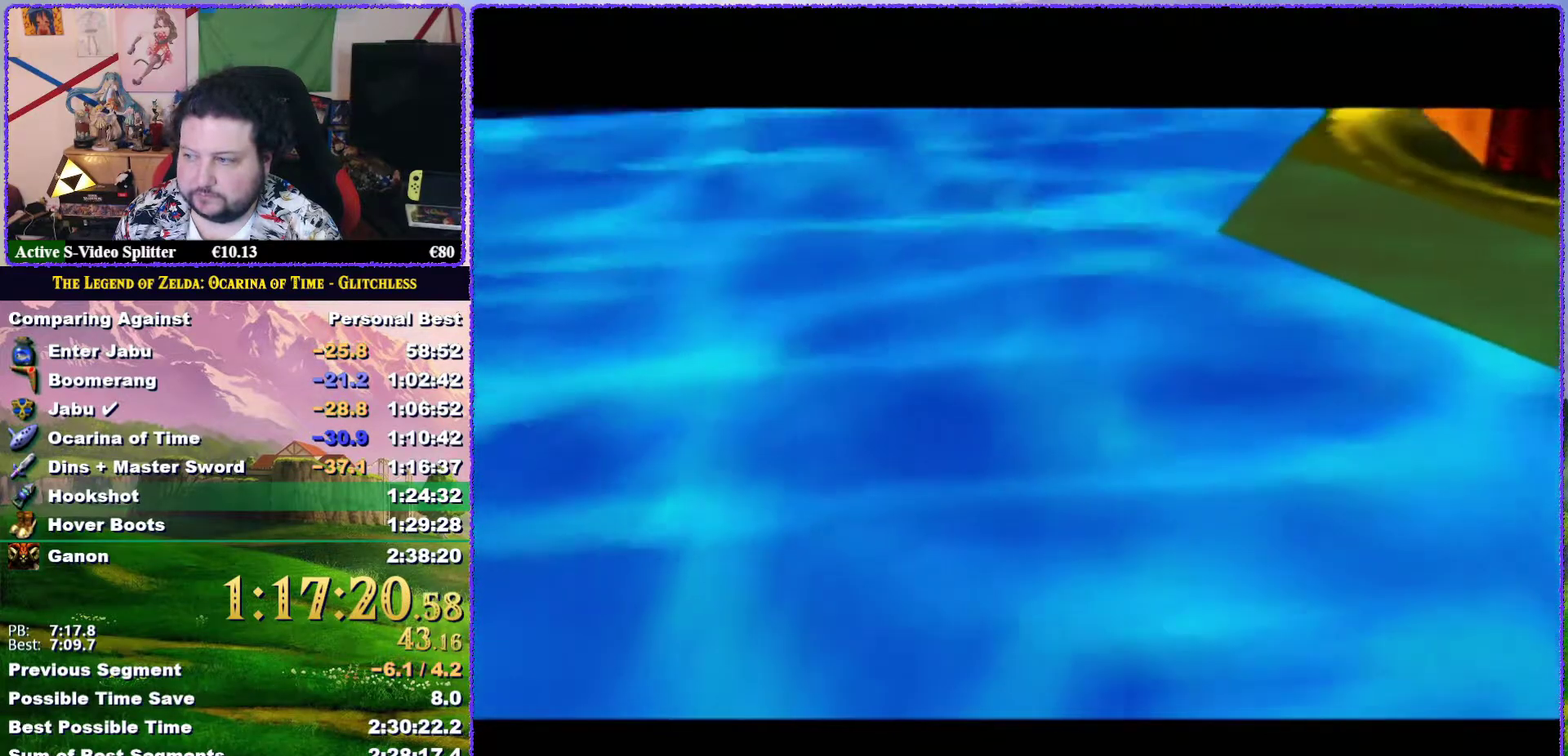
{"buttons": [], "events": [[17, "A", "up"], [100, "A", "down"], [133, "B", "up"], [167, "A", "up"], [250, "A", "down"], [333, "A", "up"], [400, "B", "down"], [417, "A", "down"], [483, "B", "up"], [500, "A", "up"]]}
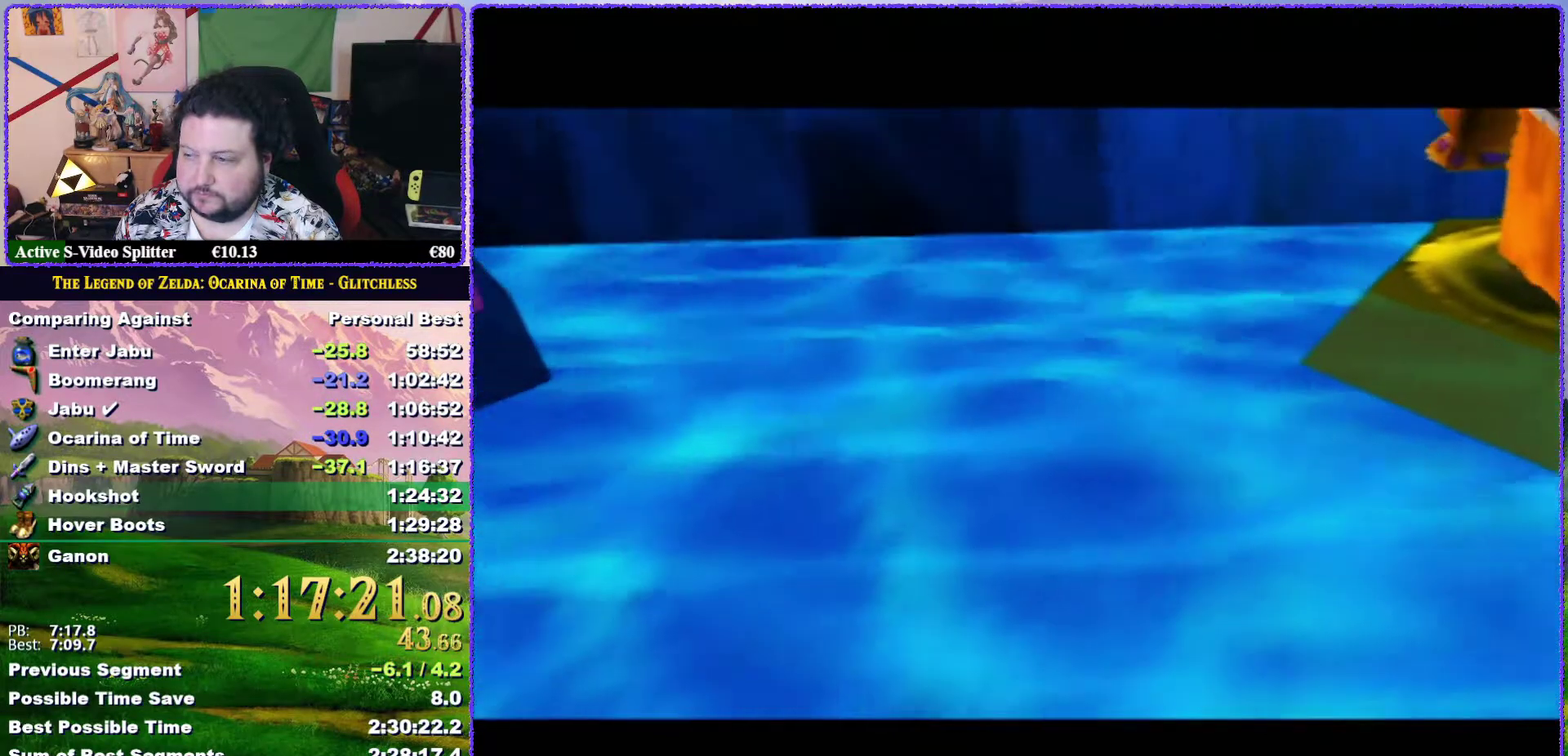
{"buttons": ["A", "B"], "events": [[100, "A", "down"], [200, "A", "up"], [233, "B", "down"], [267, "A", "down"], [300, "B", "up"], [333, "A", "up"], [450, "A", "down"], [483, "B", "down"]]}
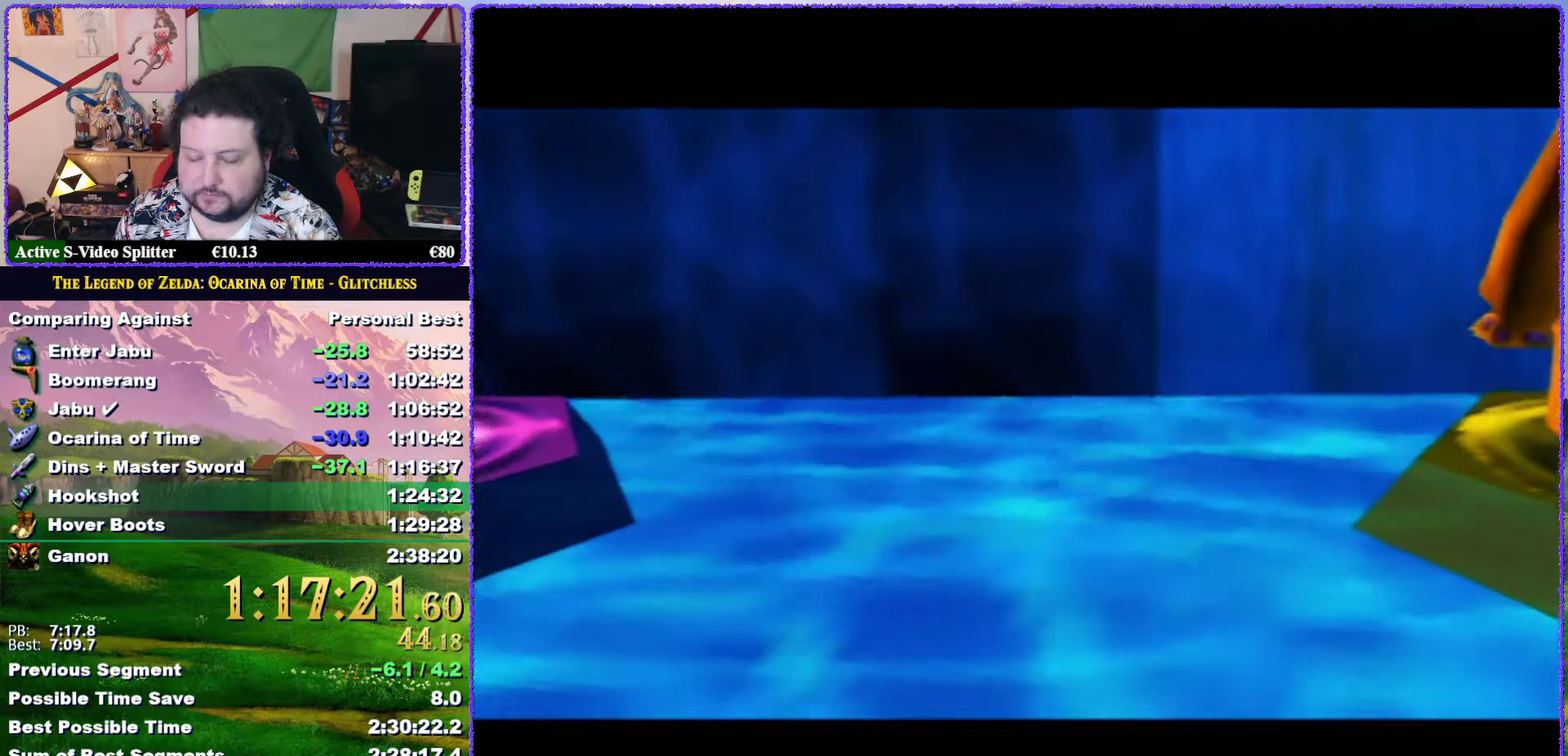
{"buttons": [], "events": [[17, "A", "up"], [50, "B", "up"], [117, "A", "down"], [167, "A", "up"], [250, "A", "down"], [317, "A", "up"], [417, "A", "down"], [417, "B", "down"], [467, "B", "up"], [500, "A", "up"]]}
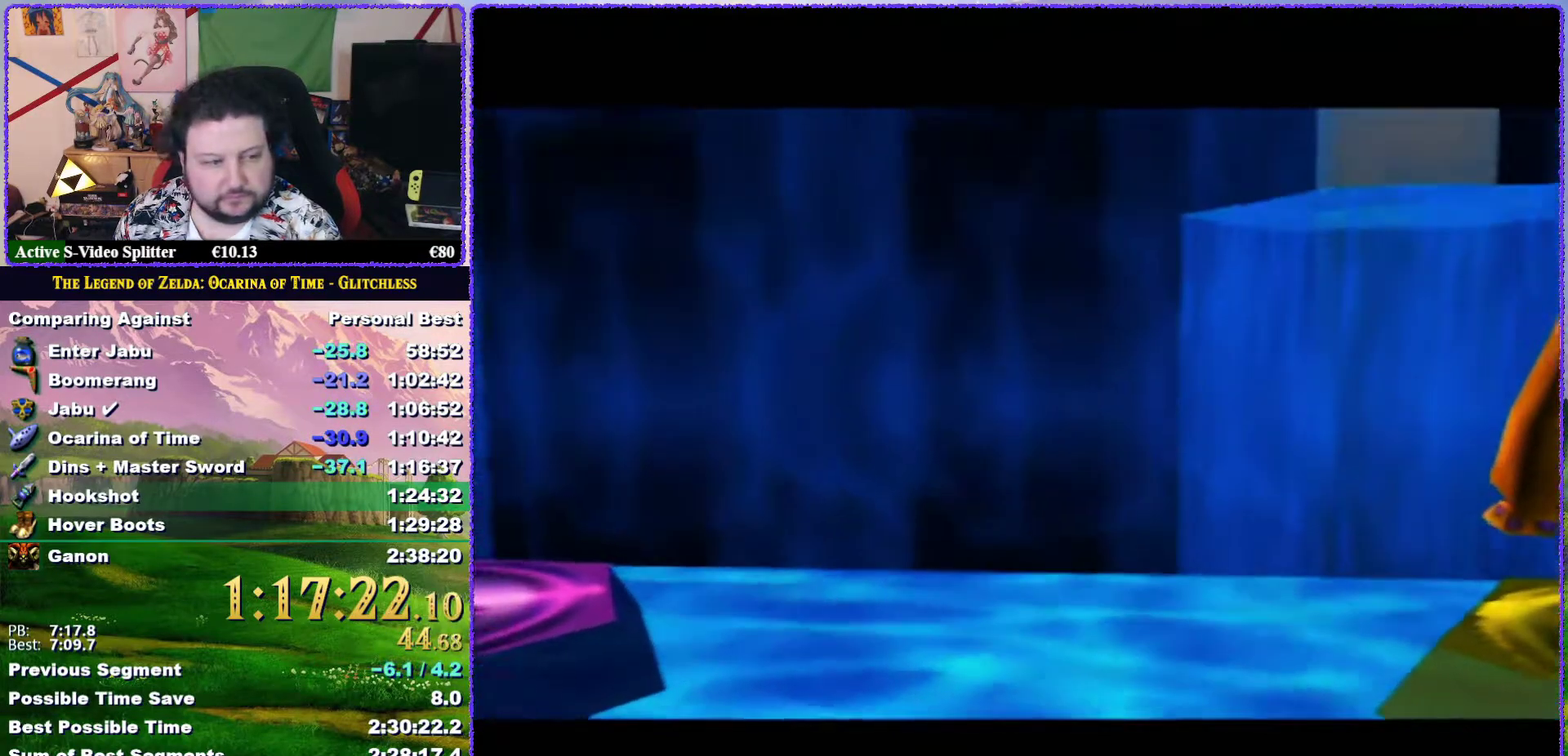
{"buttons": [], "events": [[67, "A", "down"], [67, "B", "down"], [200, "A", "up"], [267, "A", "down"], [267, "B", "up"], [333, "A", "up"], [417, "A", "down"], [483, "A", "up"]]}
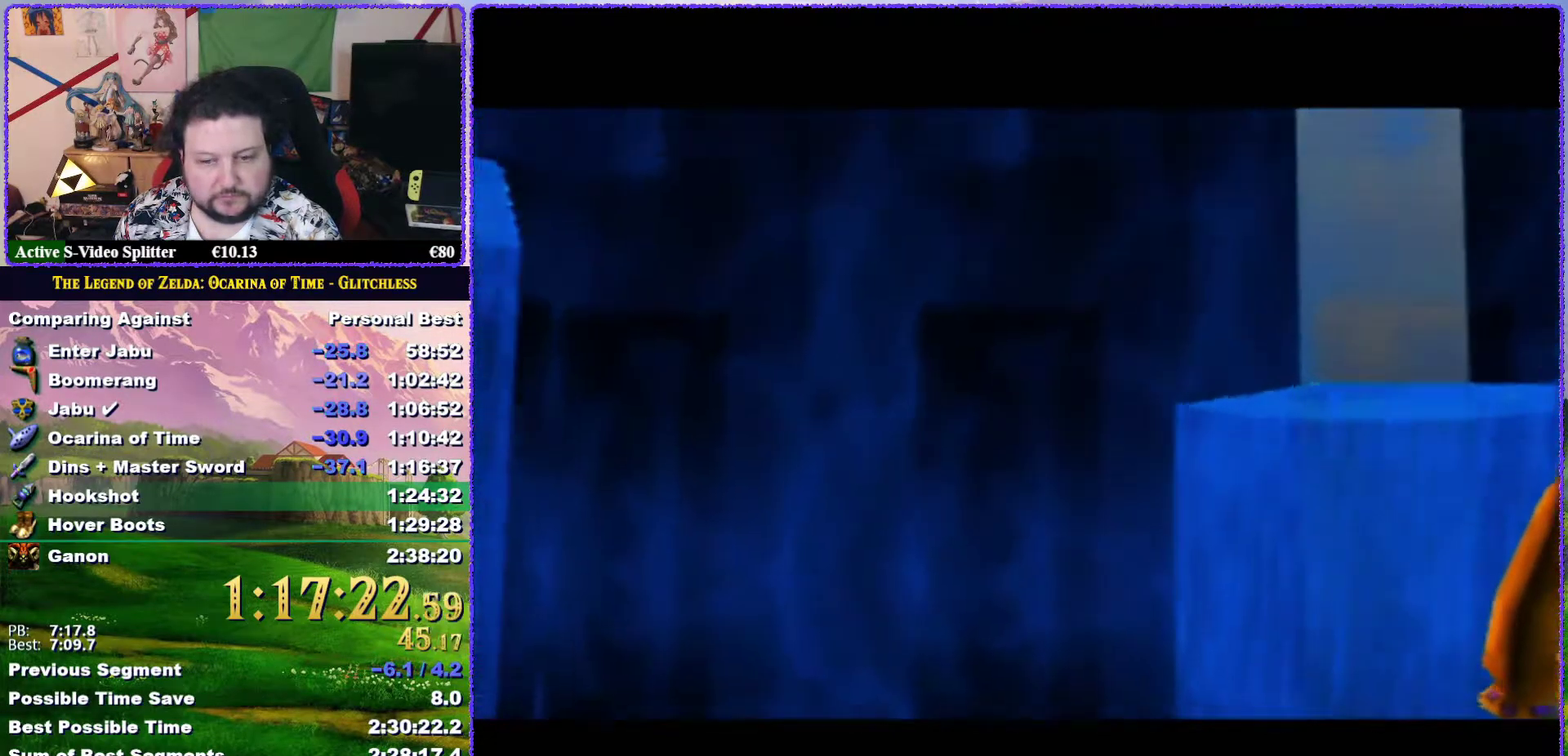
{"buttons": [], "events": [[83, "A", "down"], [133, "A", "up"], [217, "A", "down"], [300, "A", "up"], [300, "B", "down"], [350, "A", "down"], [350, "B", "up"], [450, "A", "up"]]}
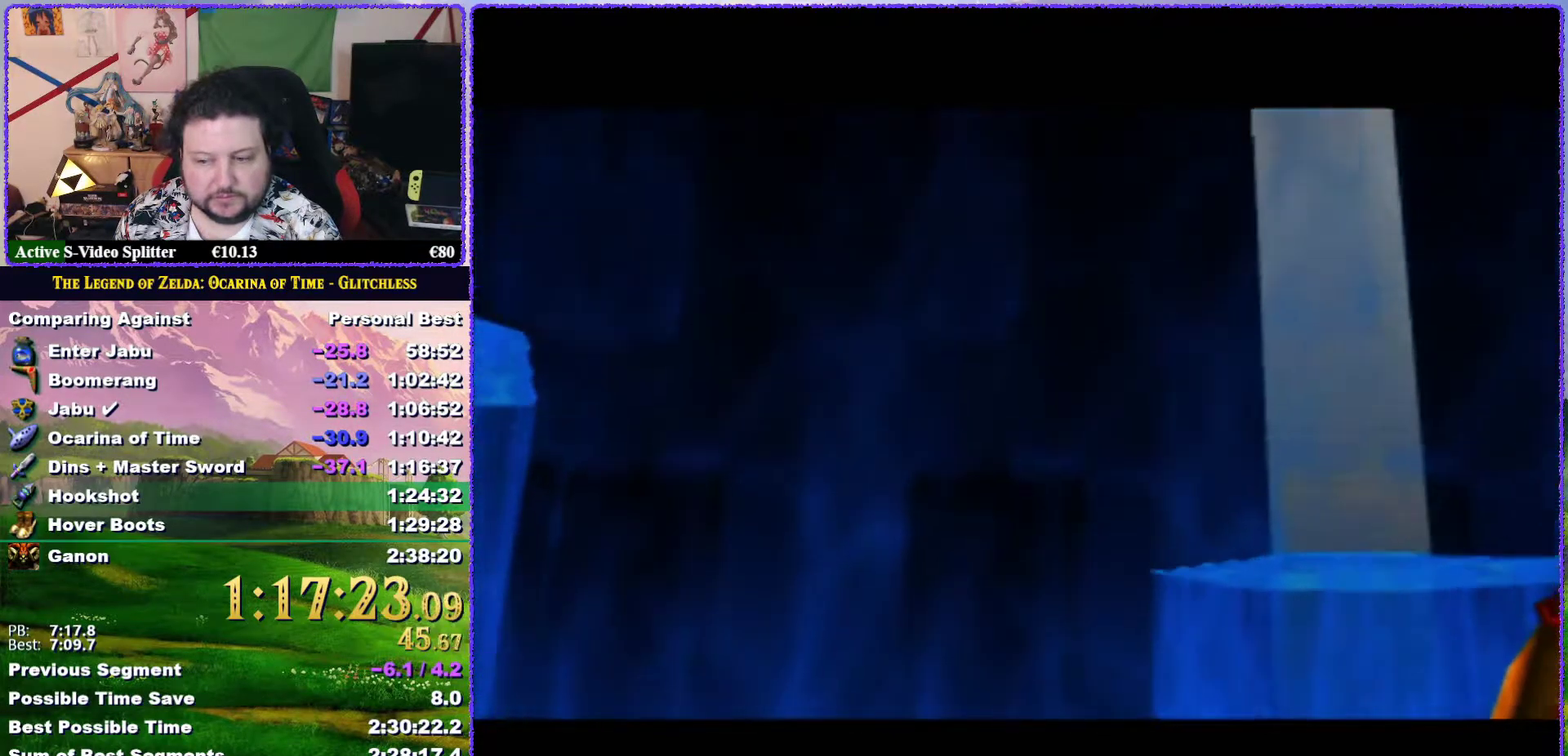
{"buttons": [], "events": [[50, "A", "down"], [133, "A", "up"], [183, "A", "down"], [317, "A", "up"], [383, "A", "down"], [450, "A", "up"]]}
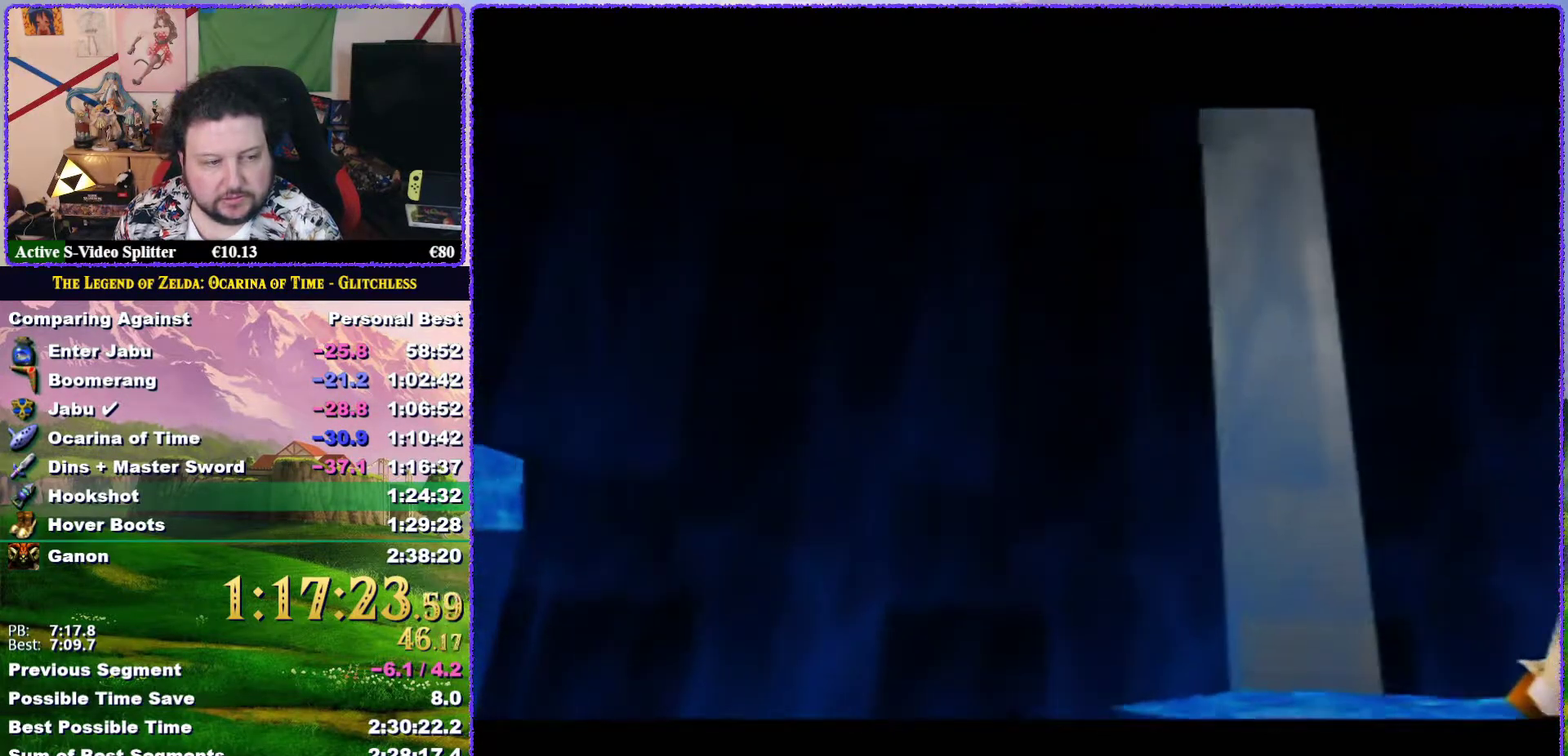
{"buttons": ["B"], "events": [[50, "A", "down"], [117, "A", "up"], [183, "A", "down"], [283, "A", "up"], [383, "A", "down"], [450, "A", "up"], [483, "B", "down"]]}
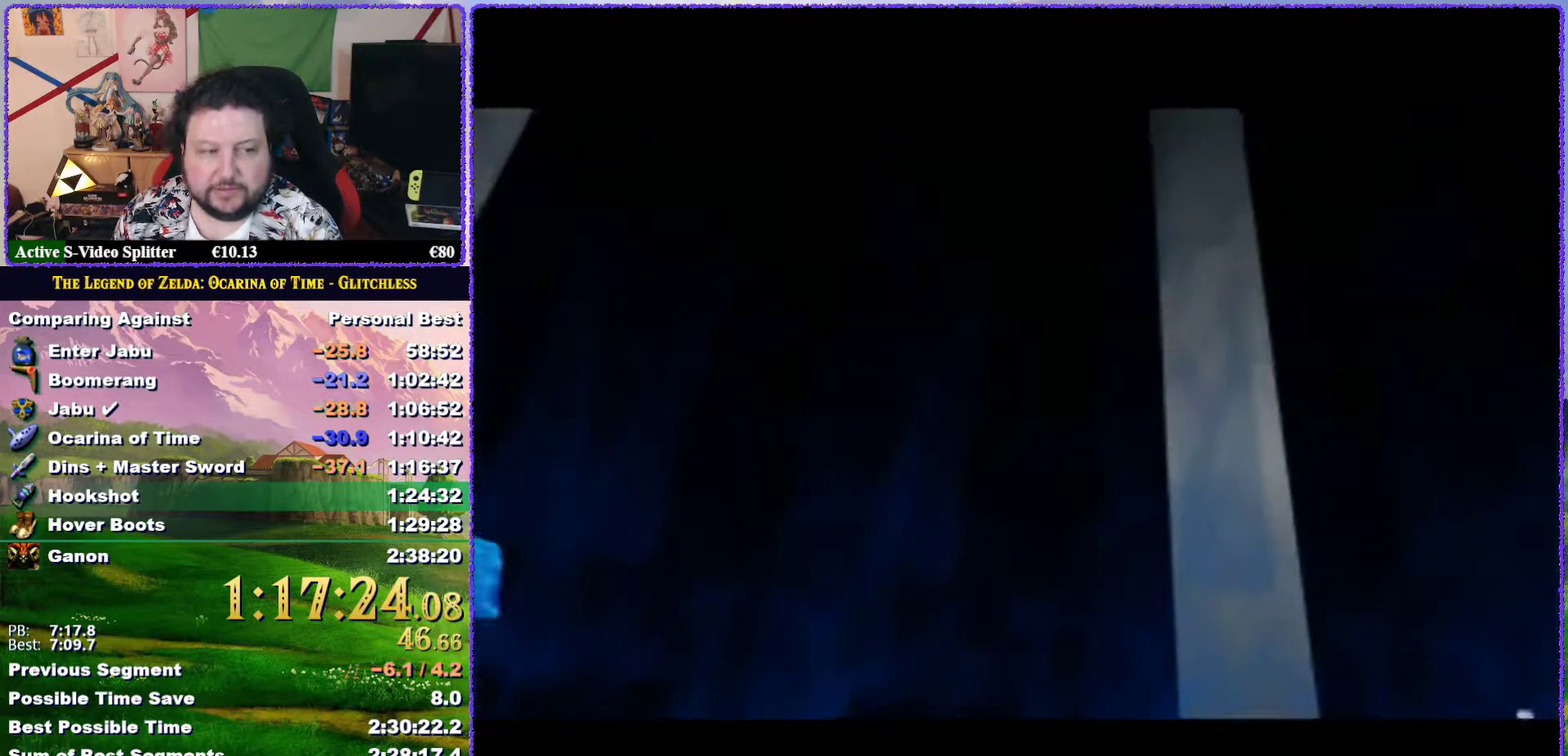
{"buttons": [], "events": [[50, "A", "down"], [83, "B", "up"], [117, "A", "up"], [133, "B", "down"], [200, "A", "down"], [200, "B", "up"], [300, "A", "up"], [300, "B", "down"], [350, "A", "down"], [350, "B", "up"], [417, "A", "up"]]}
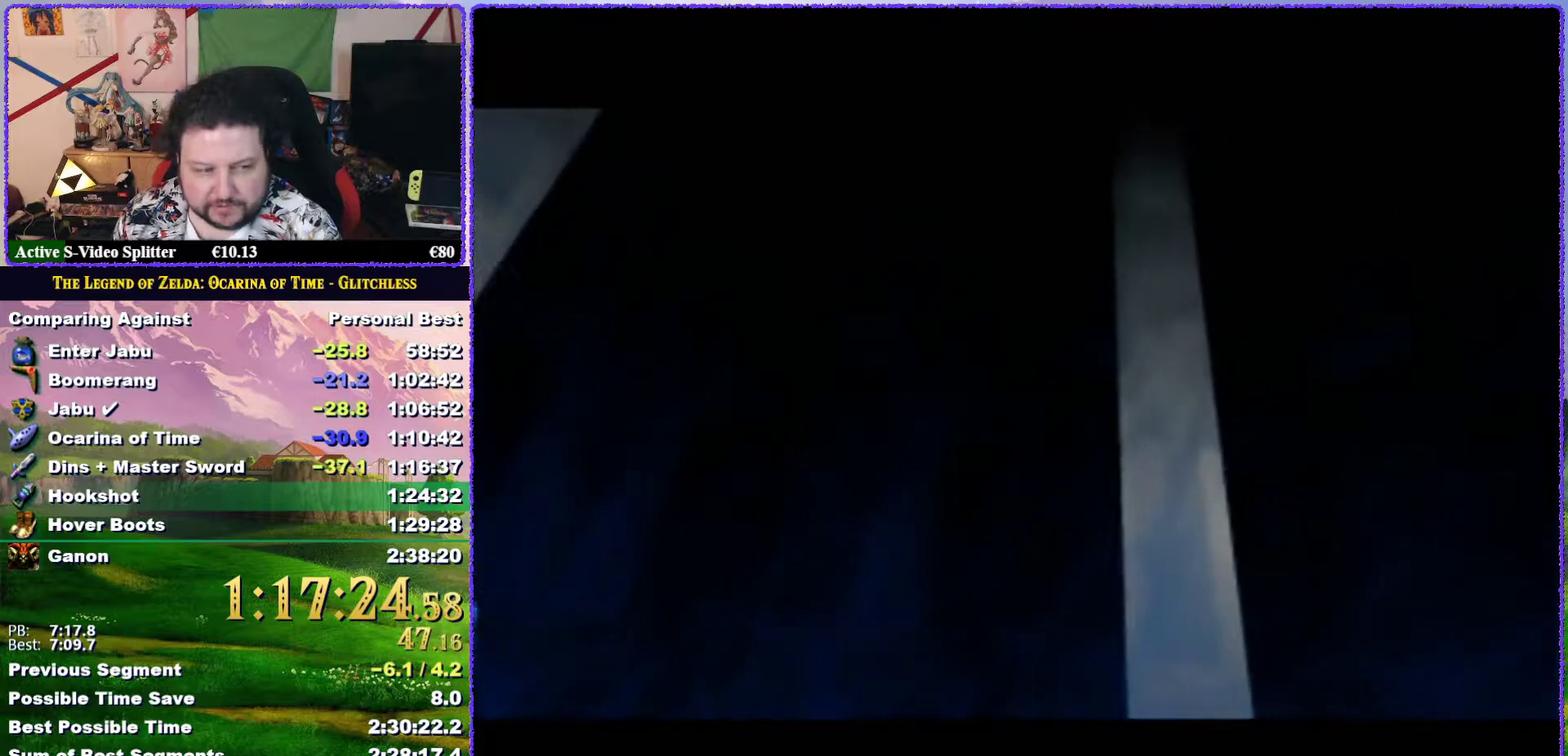
{"buttons": ["B"], "events": [[50, "A", "down"], [83, "B", "down"], [100, "A", "up"], [183, "A", "down"], [283, "A", "up"], [283, "B", "up"], [400, "A", "down"], [400, "B", "down"], [450, "A", "up"]]}
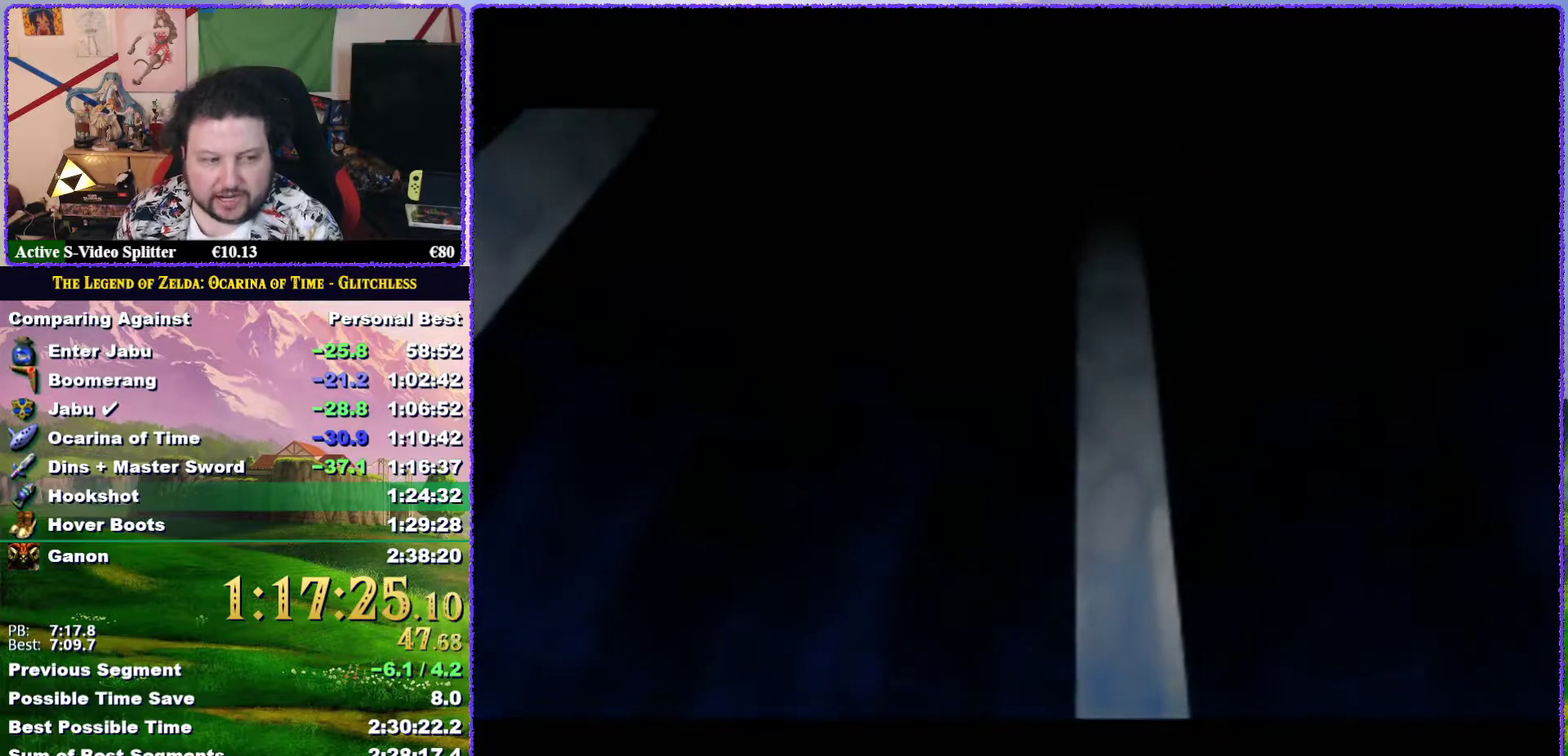
{"buttons": [], "events": [[33, "A", "down"], [133, "A", "up"], [133, "B", "up"], [233, "A", "down"], [233, "B", "down"], [283, "B", "up"], [317, "A", "up"], [417, "A", "down"], [417, "B", "down"], [483, "A", "up"], [483, "B", "up"]]}
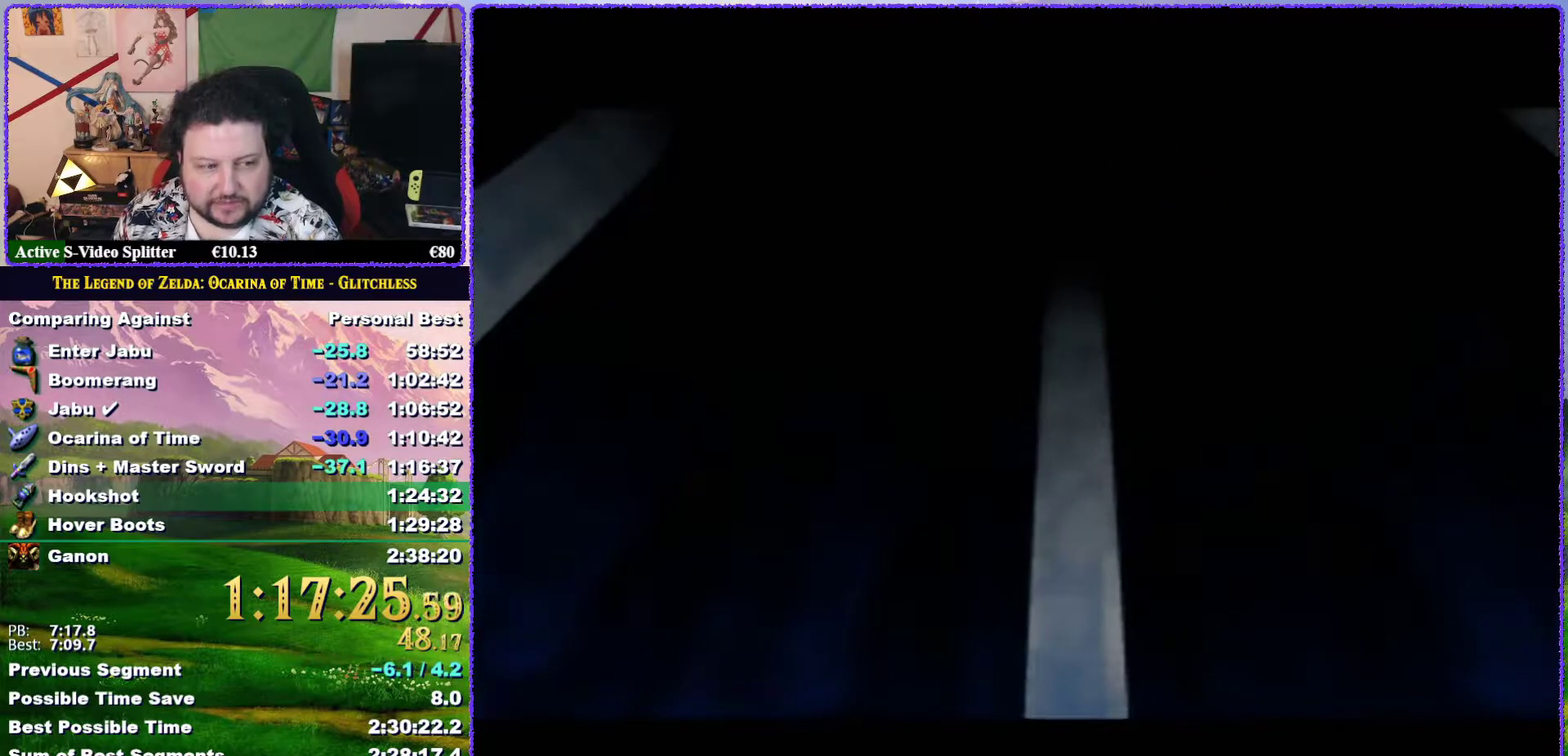
{"buttons": ["A", "B"], "events": [[50, "B", "down"], [83, "A", "down"], [133, "B", "up"], [183, "A", "up"], [200, "B", "down"], [250, "A", "down"], [283, "B", "up"], [333, "A", "up"], [383, "B", "down"], [417, "A", "down"]]}
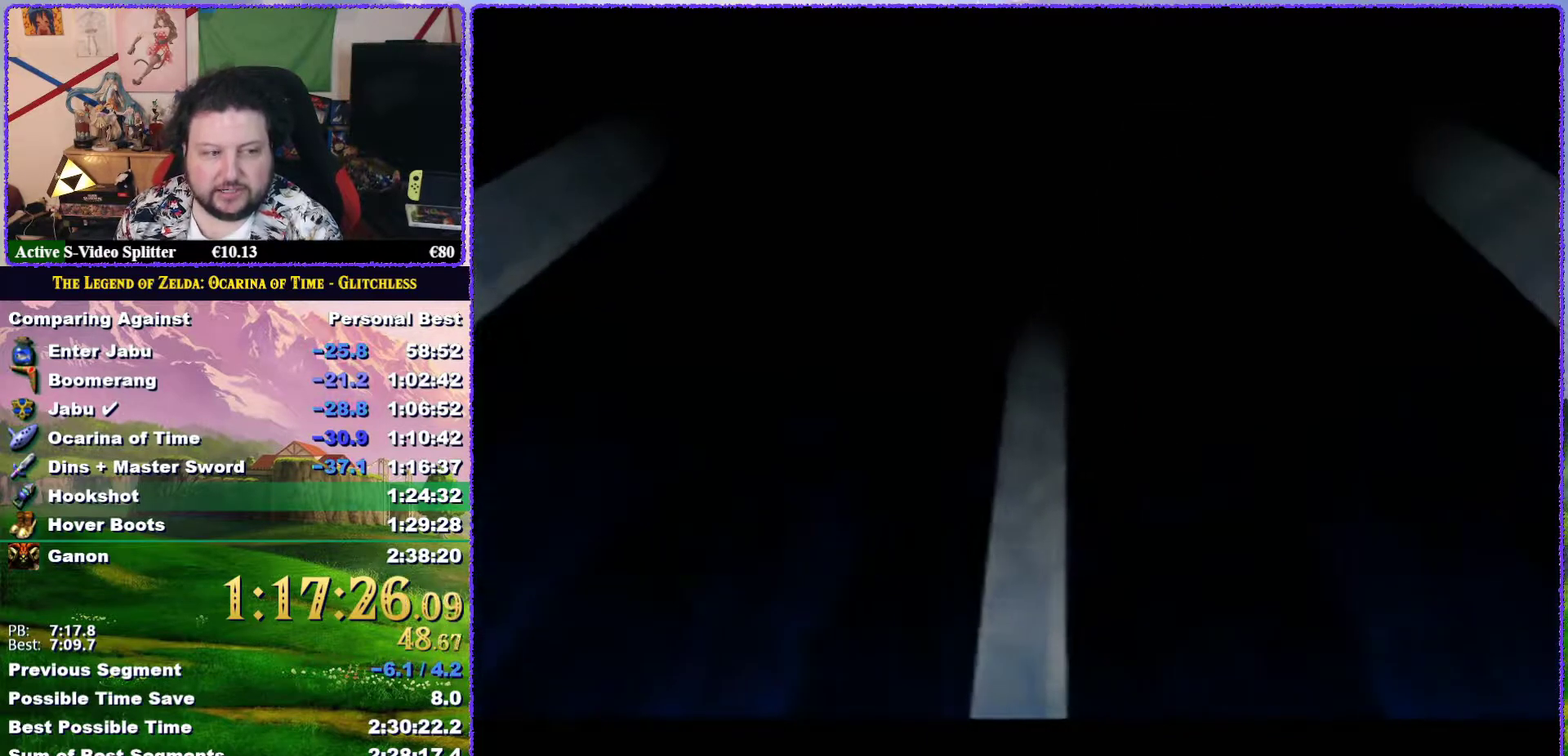
{"buttons": ["A"], "events": [[17, "A", "up"], [83, "B", "up"], [100, "A", "down"], [167, "A", "up"], [183, "B", "down"], [250, "A", "down"], [250, "B", "up"], [367, "A", "up"], [367, "B", "down"], [450, "A", "down"], [450, "B", "up"]]}
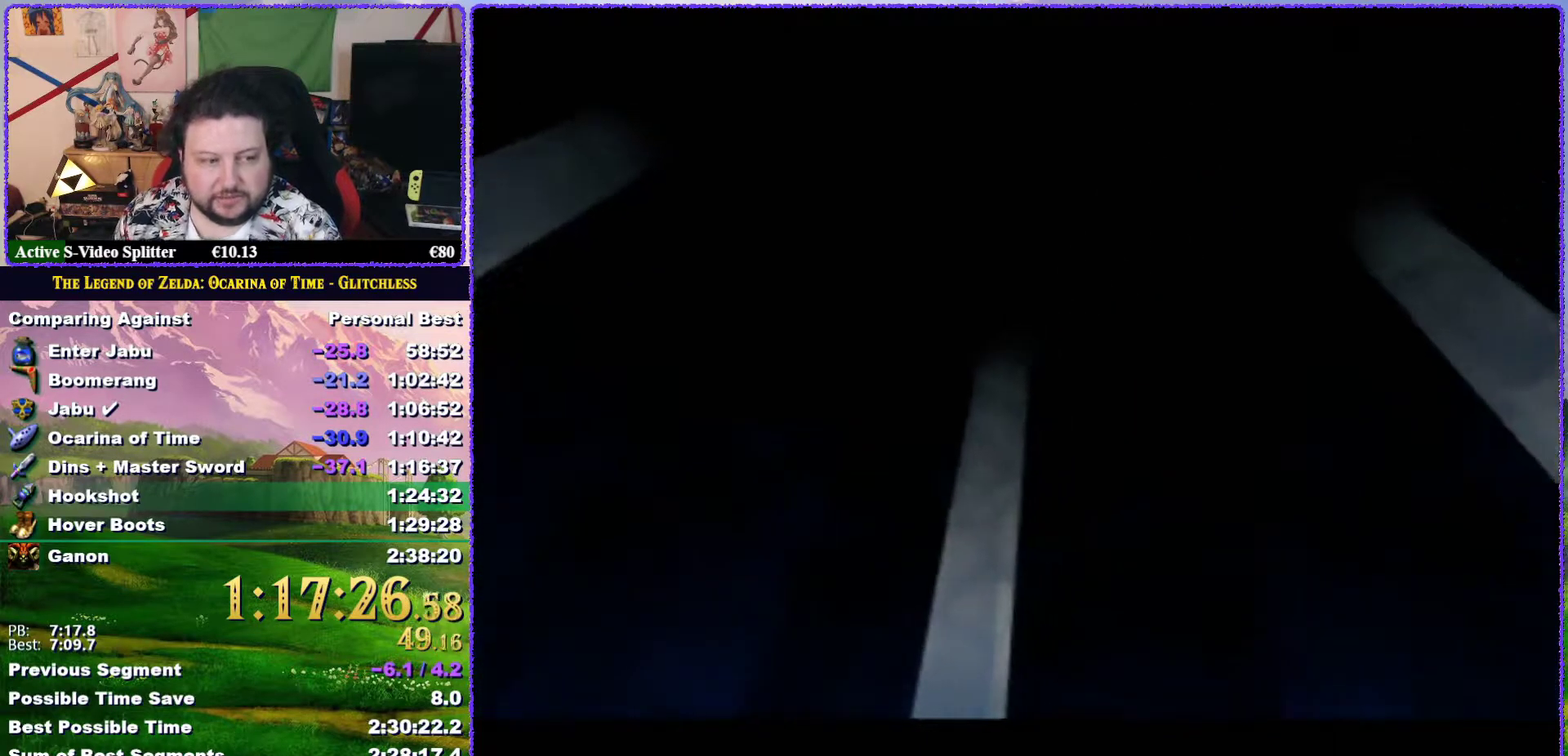
{"buttons": ["A", "B"], "events": [[17, "A", "up"], [50, "B", "down"], [100, "A", "down"], [100, "B", "up"], [167, "B", "down"], [183, "A", "up"], [217, "B", "up"], [283, "A", "down"], [283, "B", "down"], [350, "A", "up"], [417, "B", "up"], [433, "A", "down"], [483, "B", "down"]]}
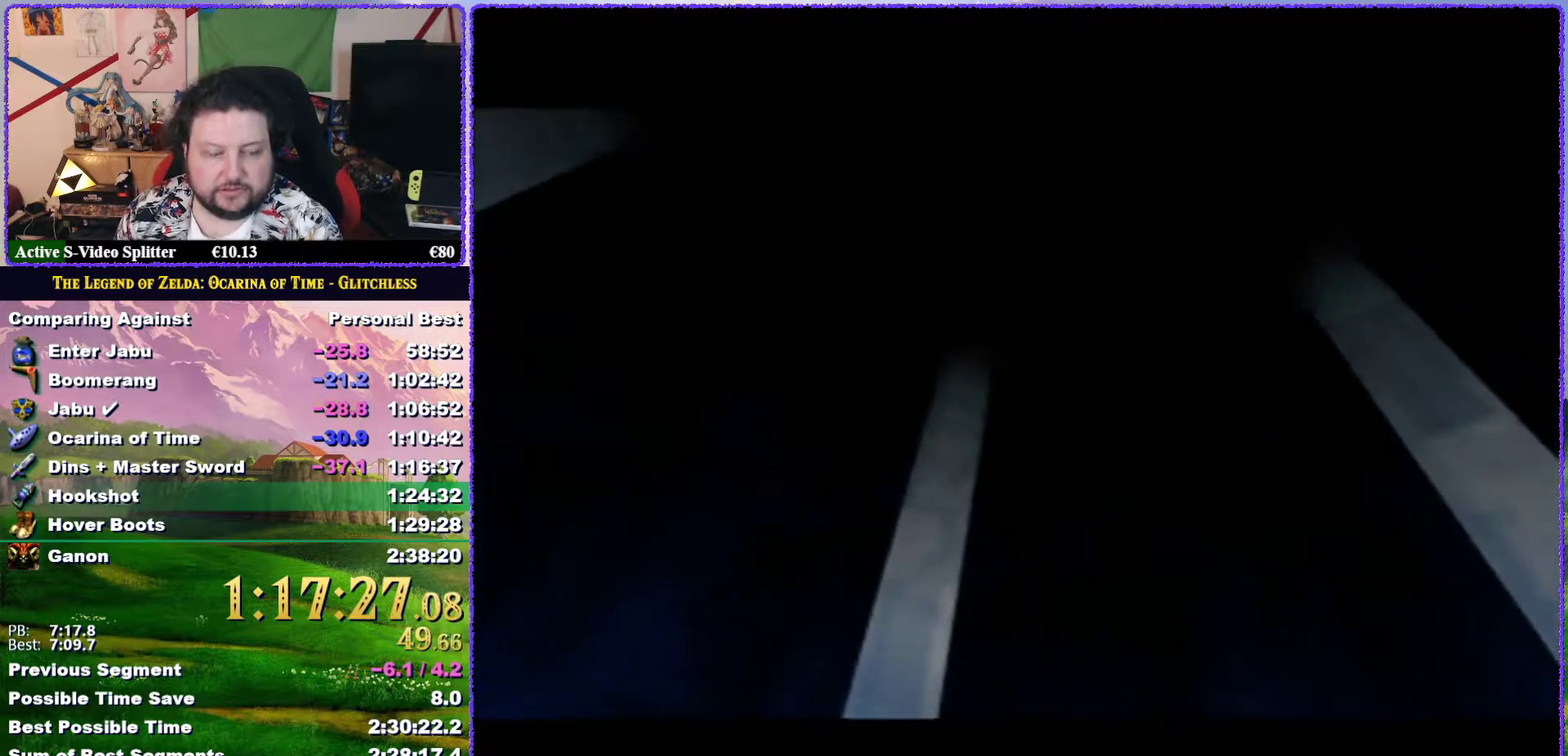
{"buttons": ["A", "B"], "events": [[50, "A", "up"], [50, "B", "up"], [133, "A", "down"], [133, "B", "down"], [200, "B", "up"], [217, "A", "up"], [283, "B", "down"], [317, "A", "down"], [383, "A", "up"], [383, "B", "up"], [467, "A", "down"], [467, "B", "down"]]}